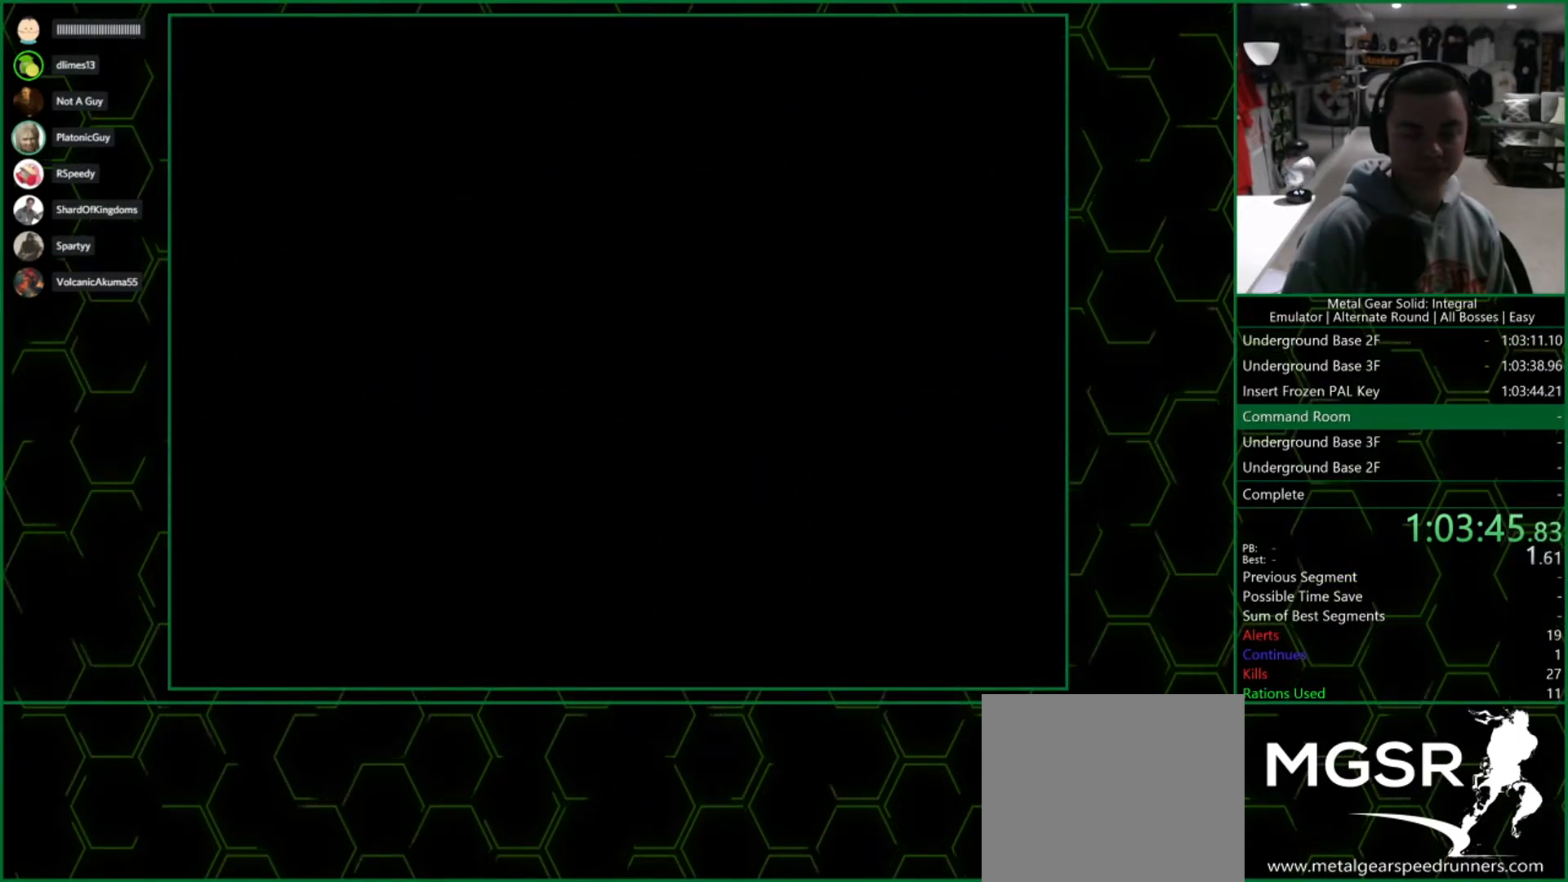
Gameplay with a controller (PlayStation layout); each line is a JSON object with the inputs held at the frame after it. "events" lists button and stick changes between this image and that frame as [ms after this image, input, new state], when the widget could be followed in between.
{"buttons": ["CROSS", "L2"], "left_stick": "center", "right_stick": "center", "events": []}
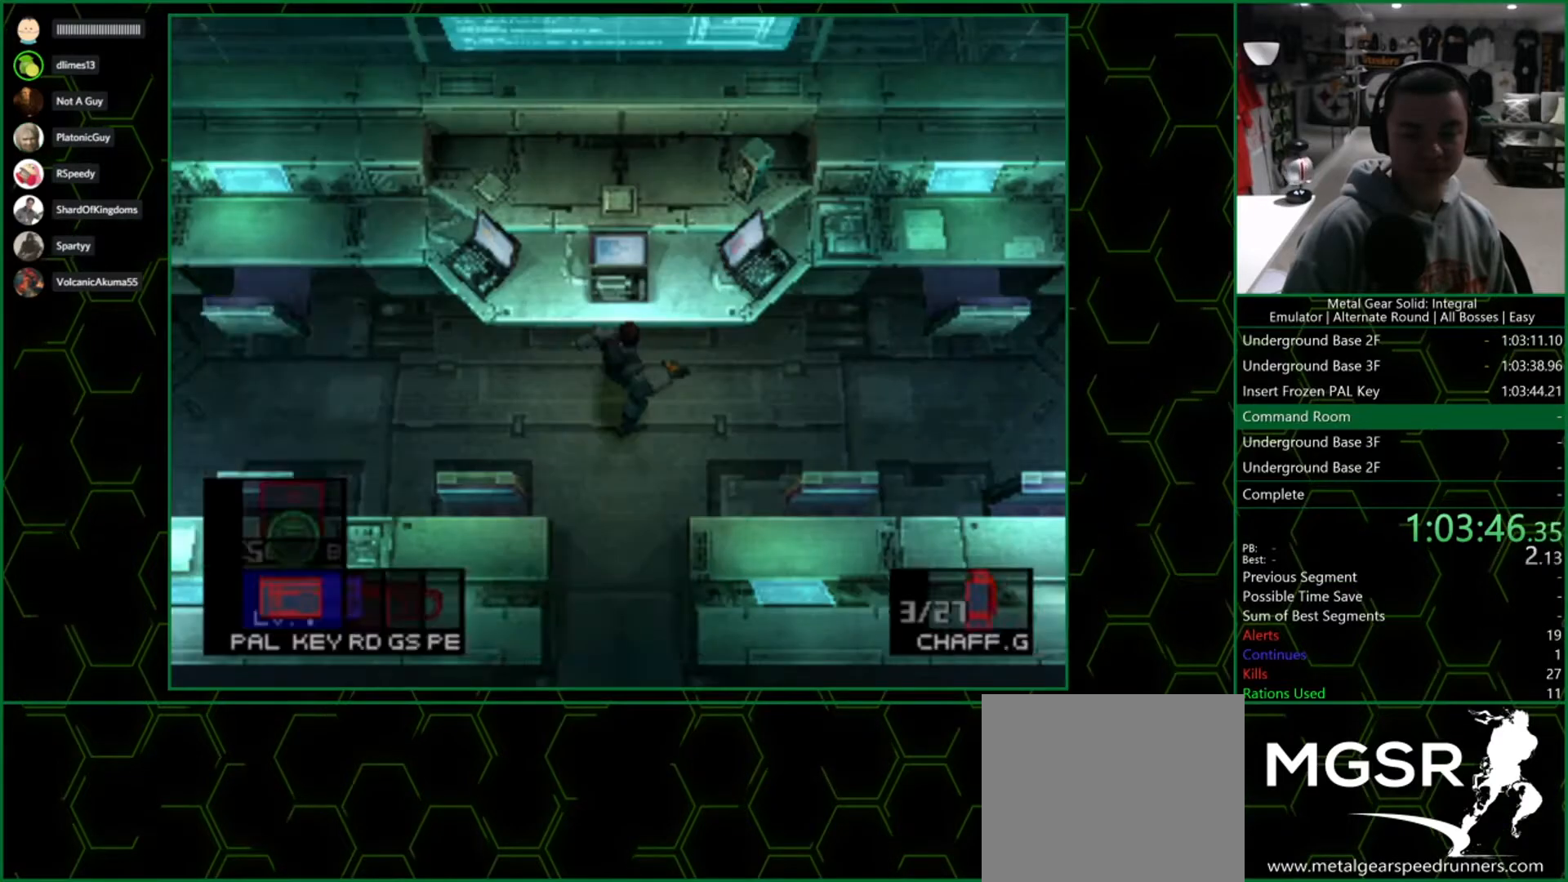
{"buttons": [], "left_stick": "center", "right_stick": "center", "events": [[200, "DPAD_LEFT", "down"], [333, "DPAD_LEFT", "up"], [350, "CROSS", "up"], [367, "L2", "up"]]}
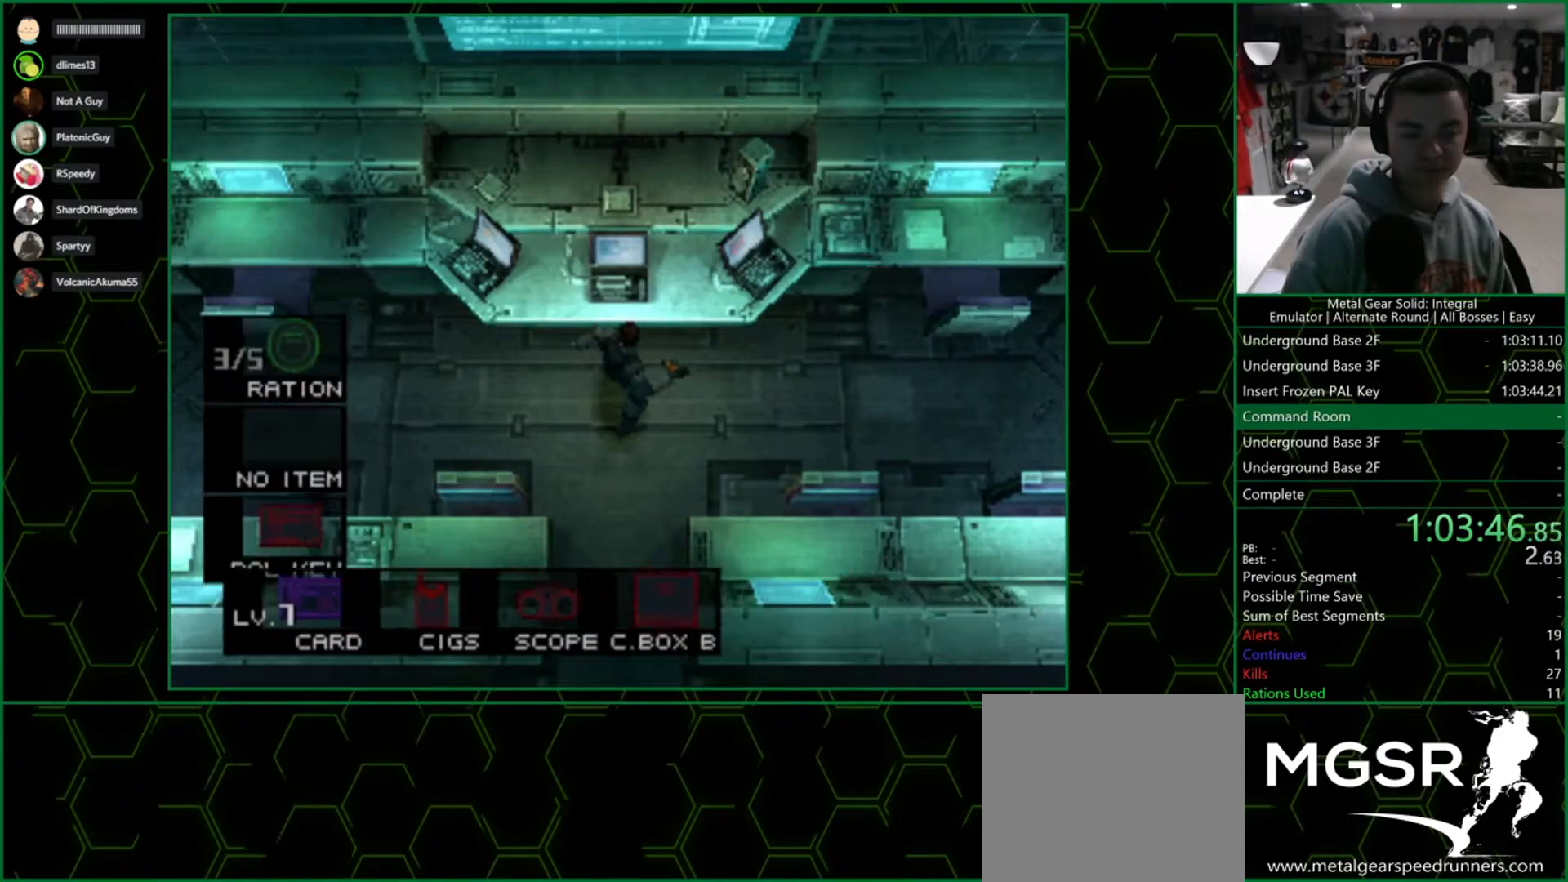
{"buttons": [], "left_stick": "left", "right_stick": "center", "events": [[17, "left_stick", "down-left"], [167, "left_stick", "left"]]}
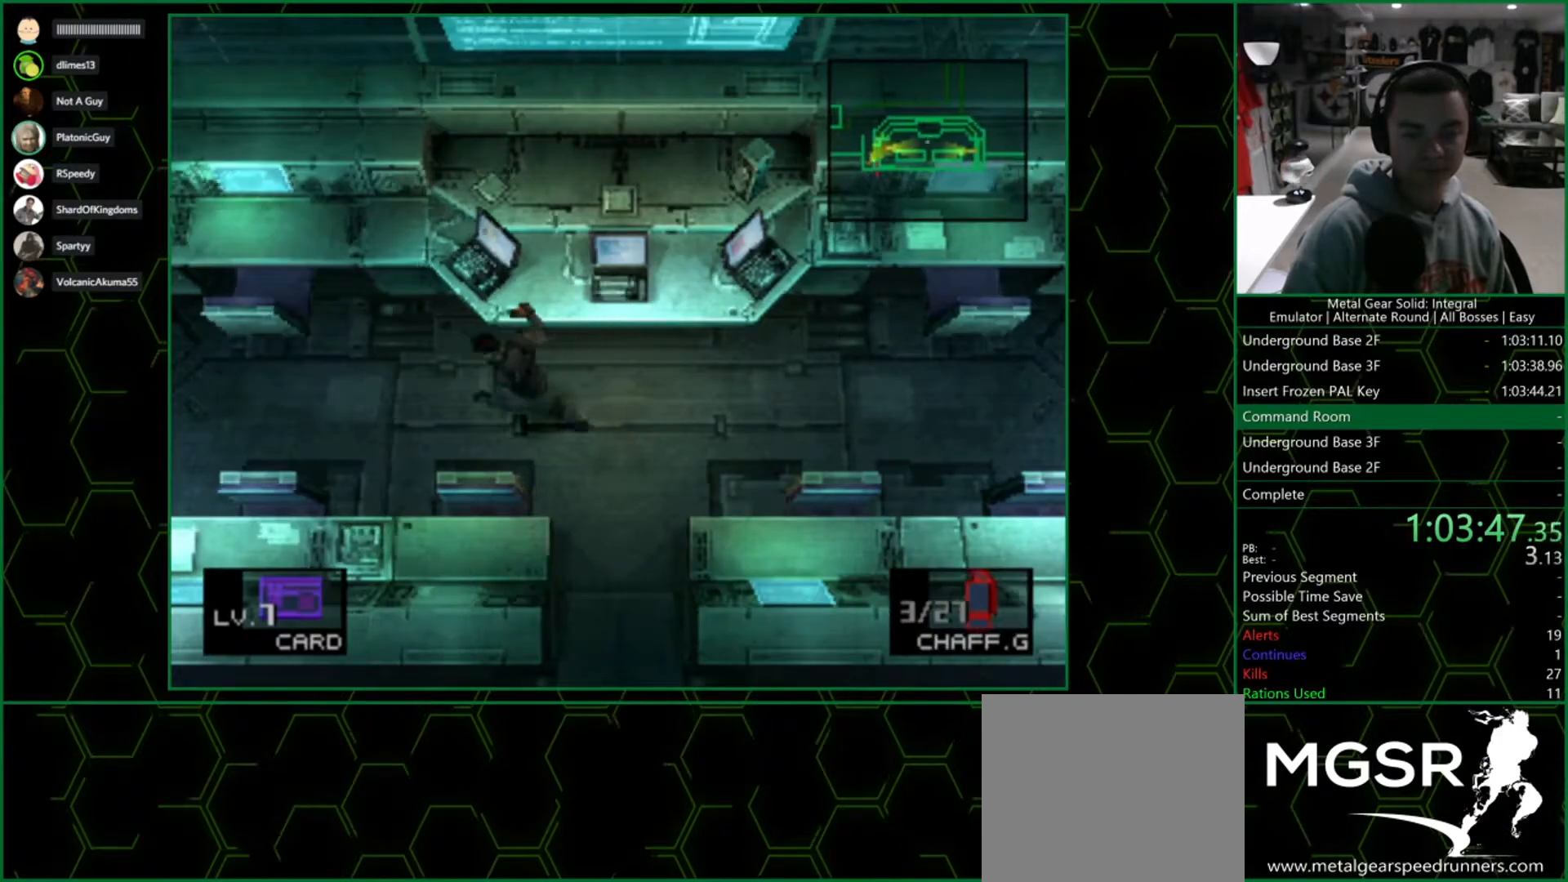
{"buttons": [], "left_stick": "up-left", "right_stick": "center", "events": [[150, "left_stick", "down-left"], [333, "left_stick", "up-left"]]}
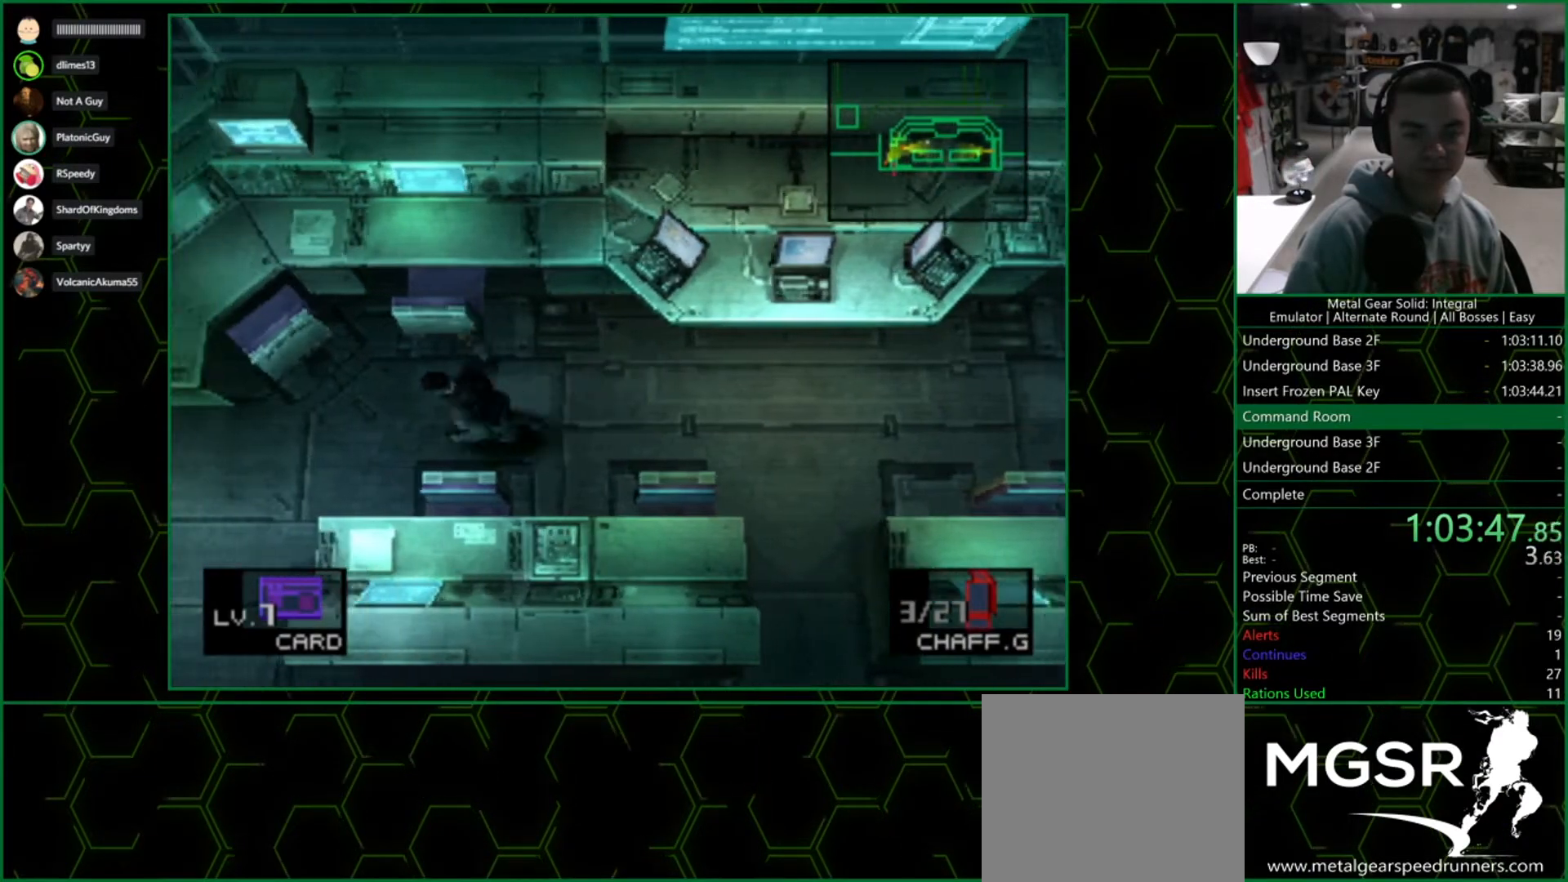
{"buttons": [], "left_stick": "left", "right_stick": "center", "events": [[117, "left_stick", "left"]]}
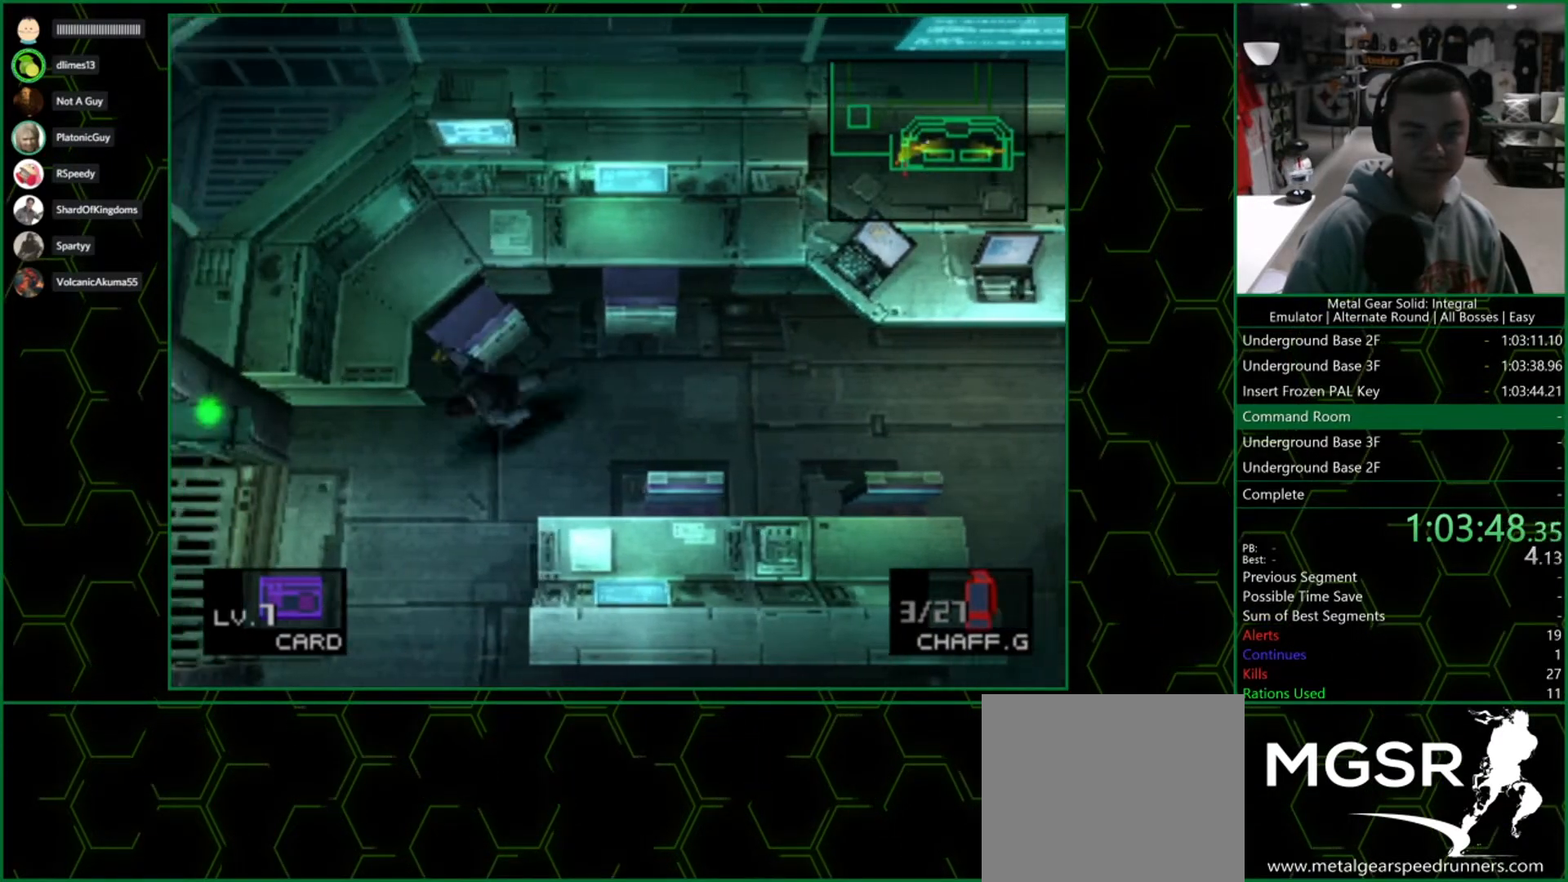
{"buttons": [], "left_stick": "left", "right_stick": "center", "events": []}
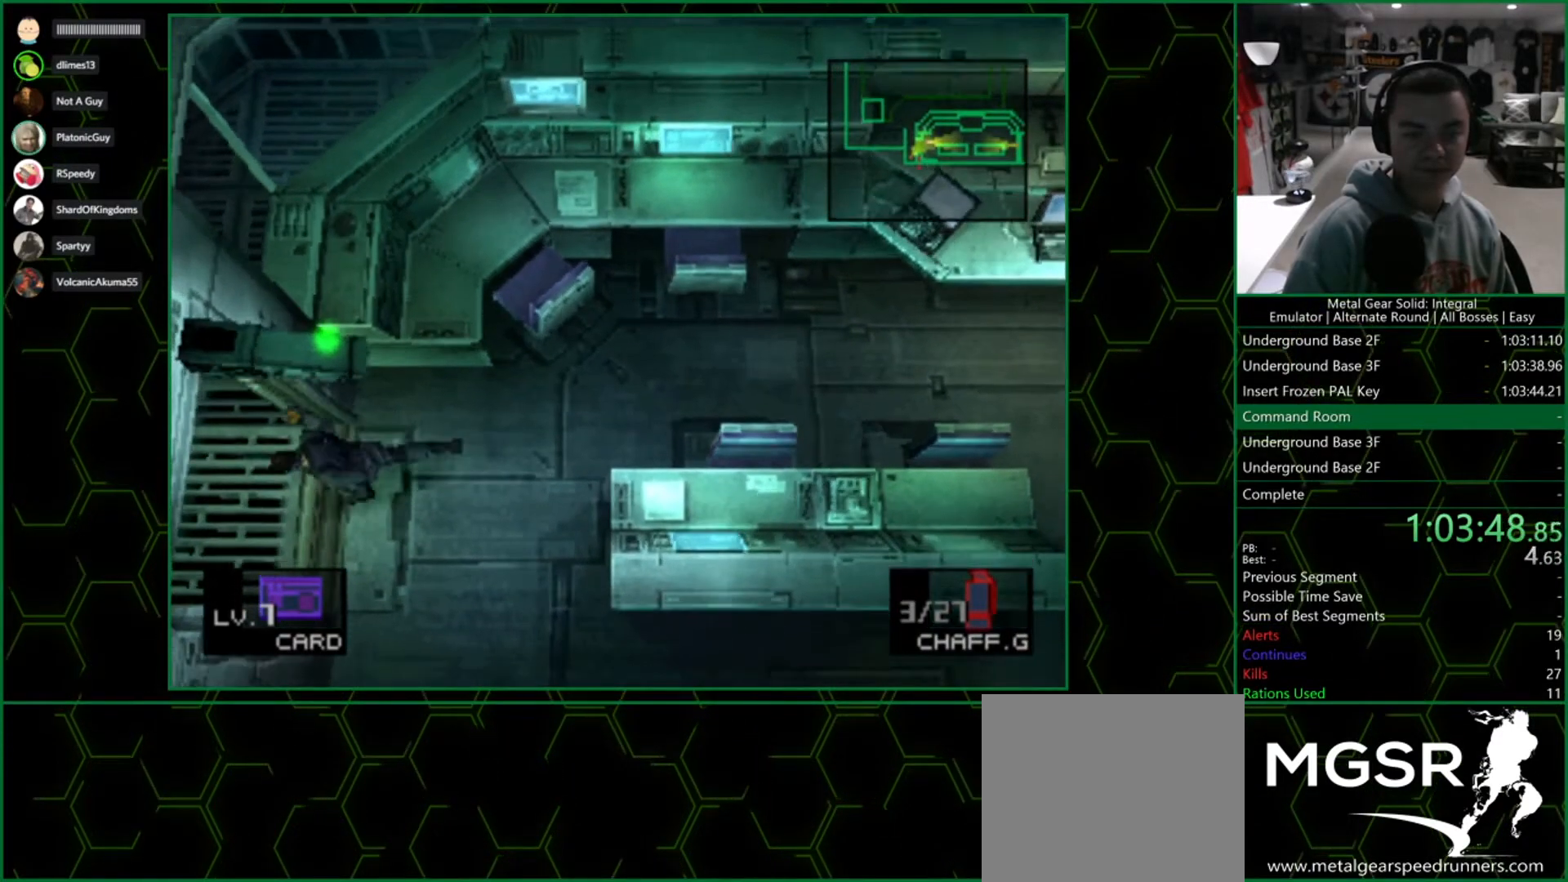
{"buttons": [], "left_stick": "up", "right_stick": "center", "events": [[100, "left_stick", "up"]]}
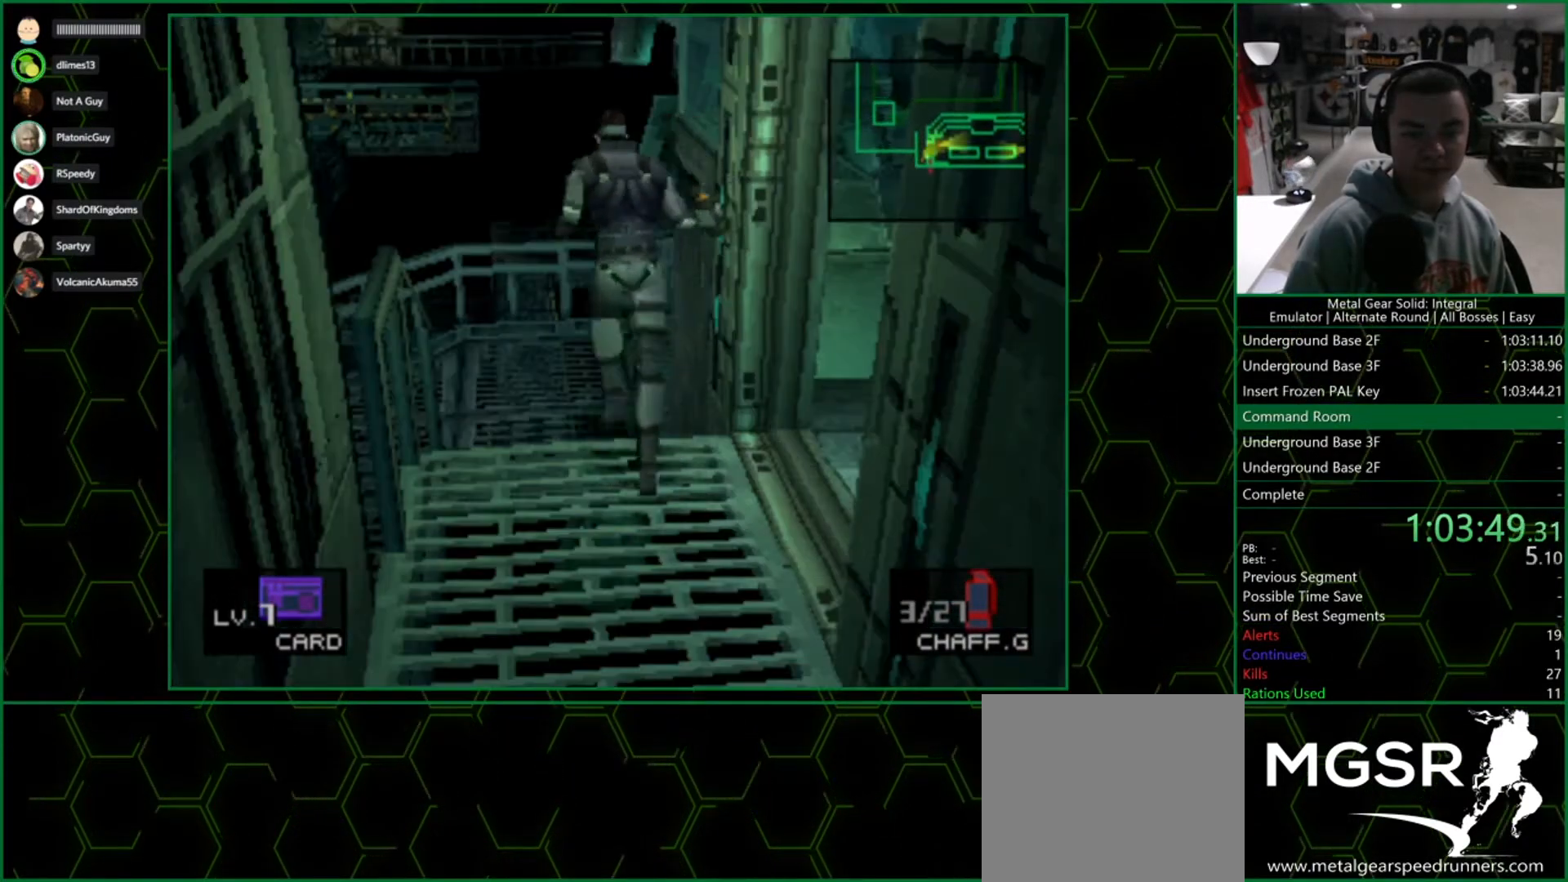
{"buttons": [], "left_stick": "center", "right_stick": "center", "events": [[350, "left_stick", "center"]]}
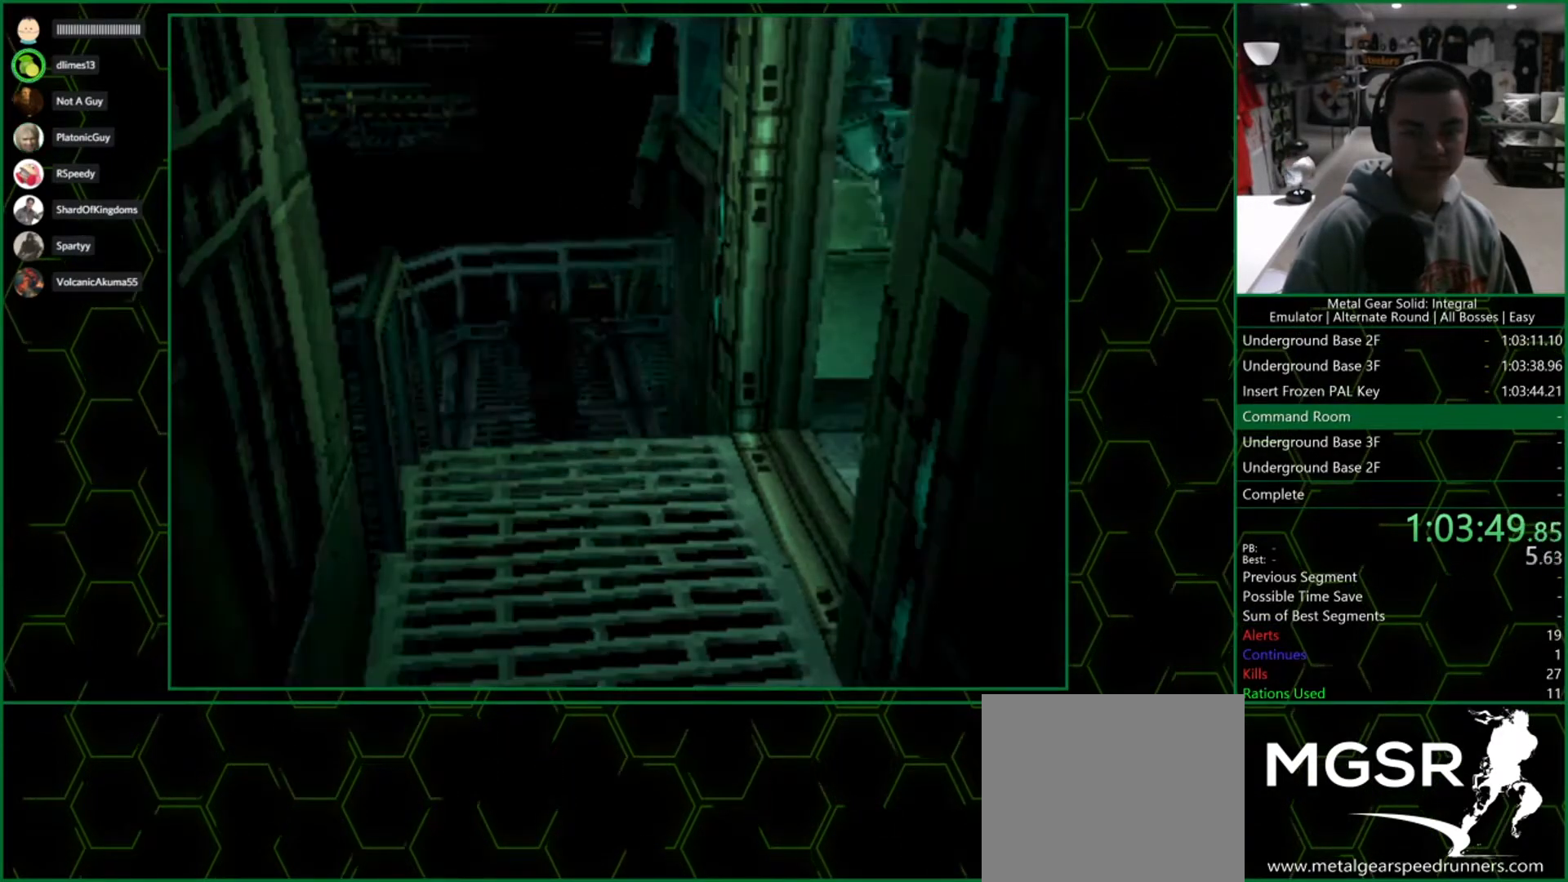
{"buttons": [], "left_stick": "left", "right_stick": "center", "events": [[33, "left_stick", "left"]]}
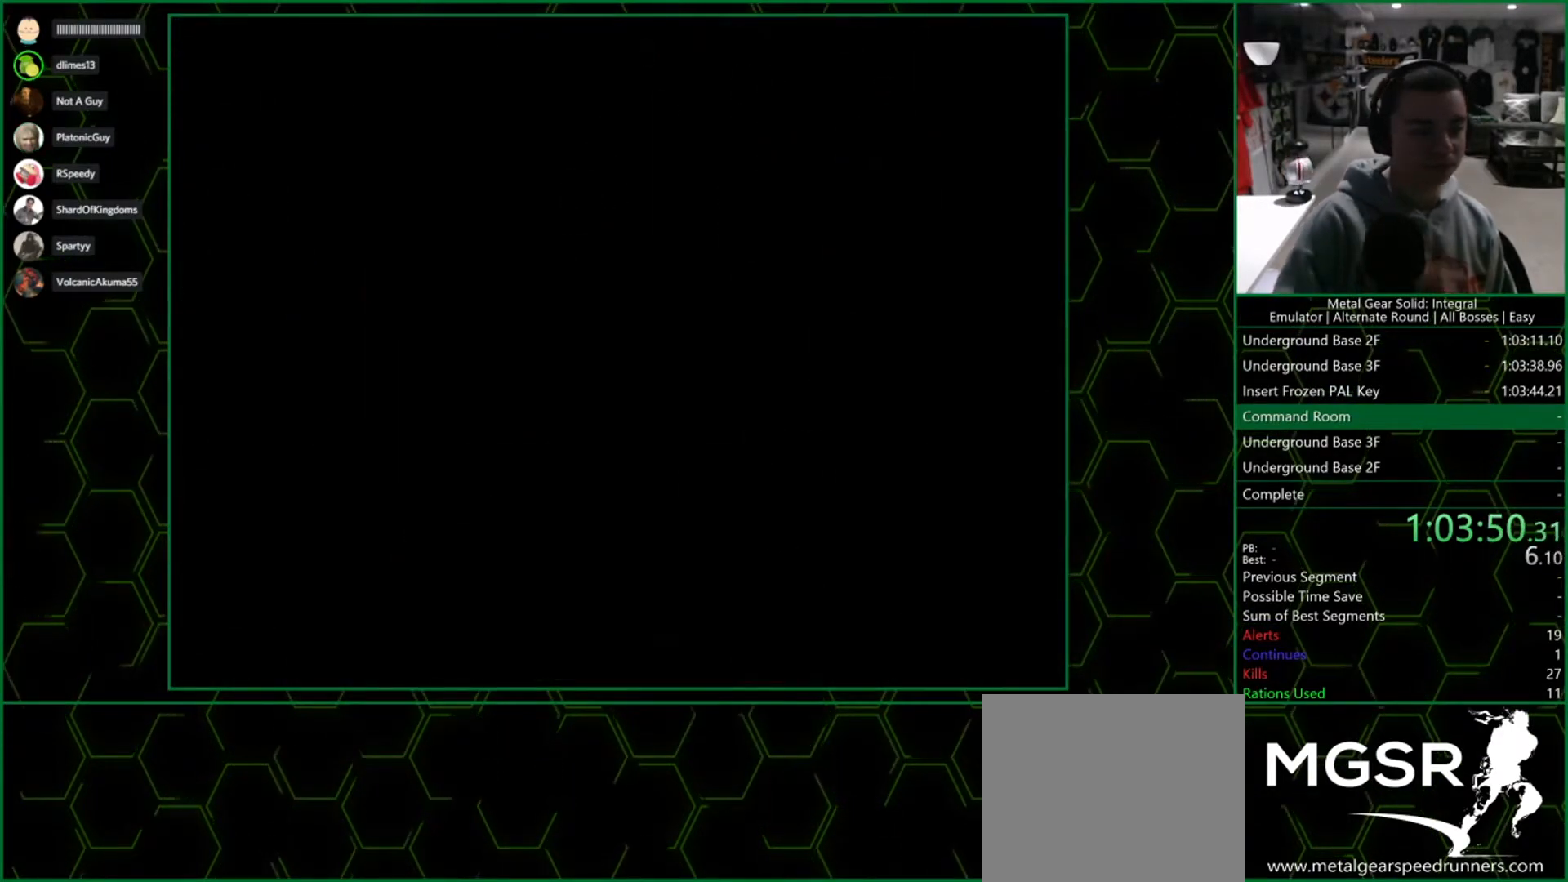
{"buttons": [], "left_stick": "left", "right_stick": "center", "events": []}
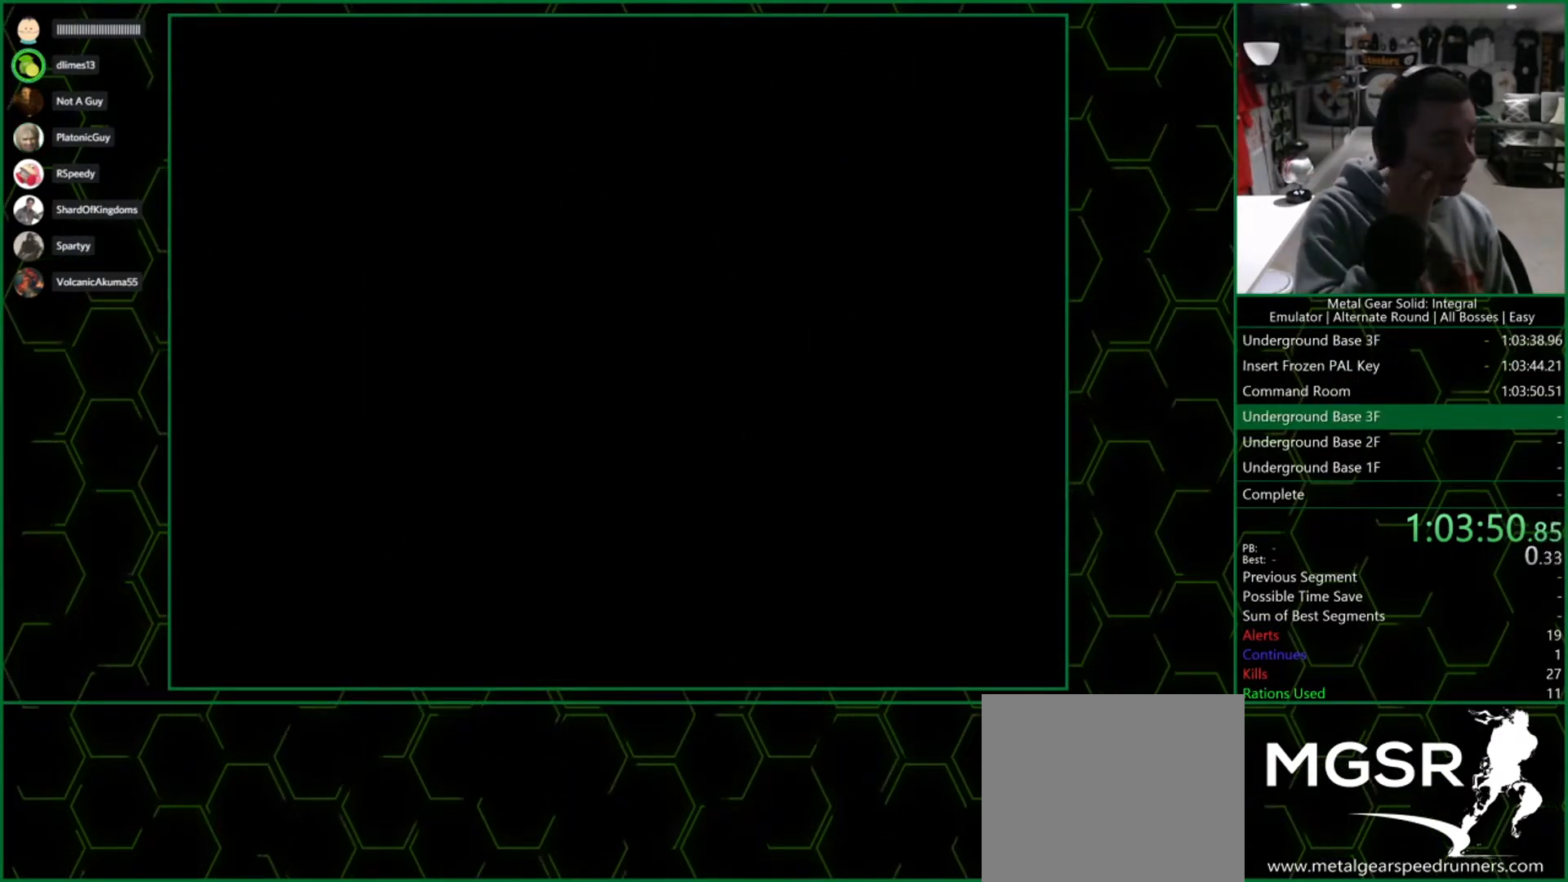
{"buttons": [], "left_stick": "left", "right_stick": "center", "events": []}
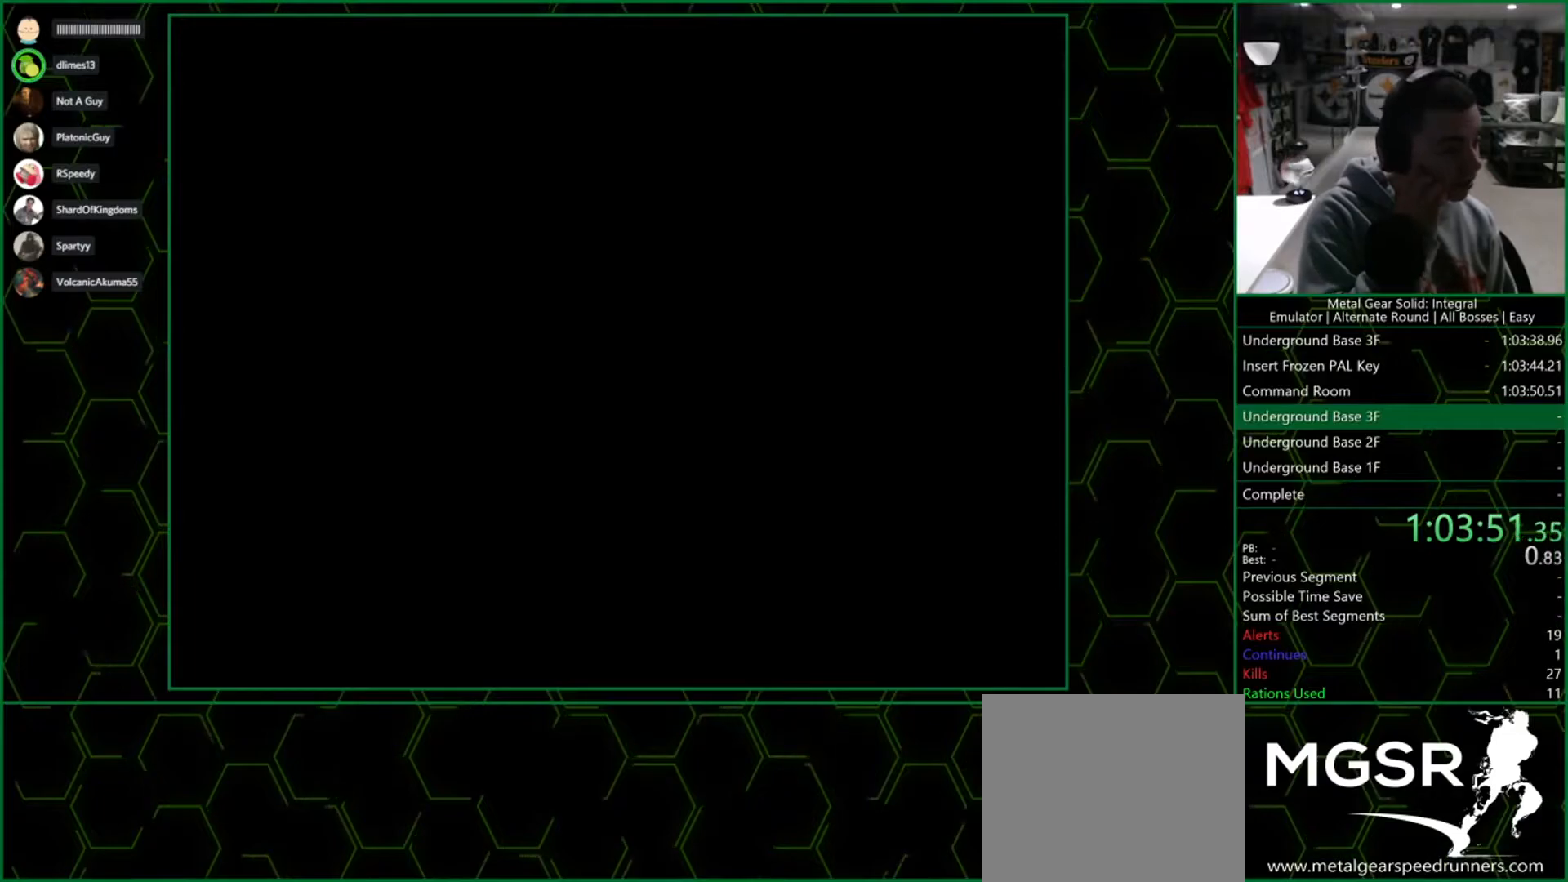
{"buttons": [], "left_stick": "left", "right_stick": "center", "events": []}
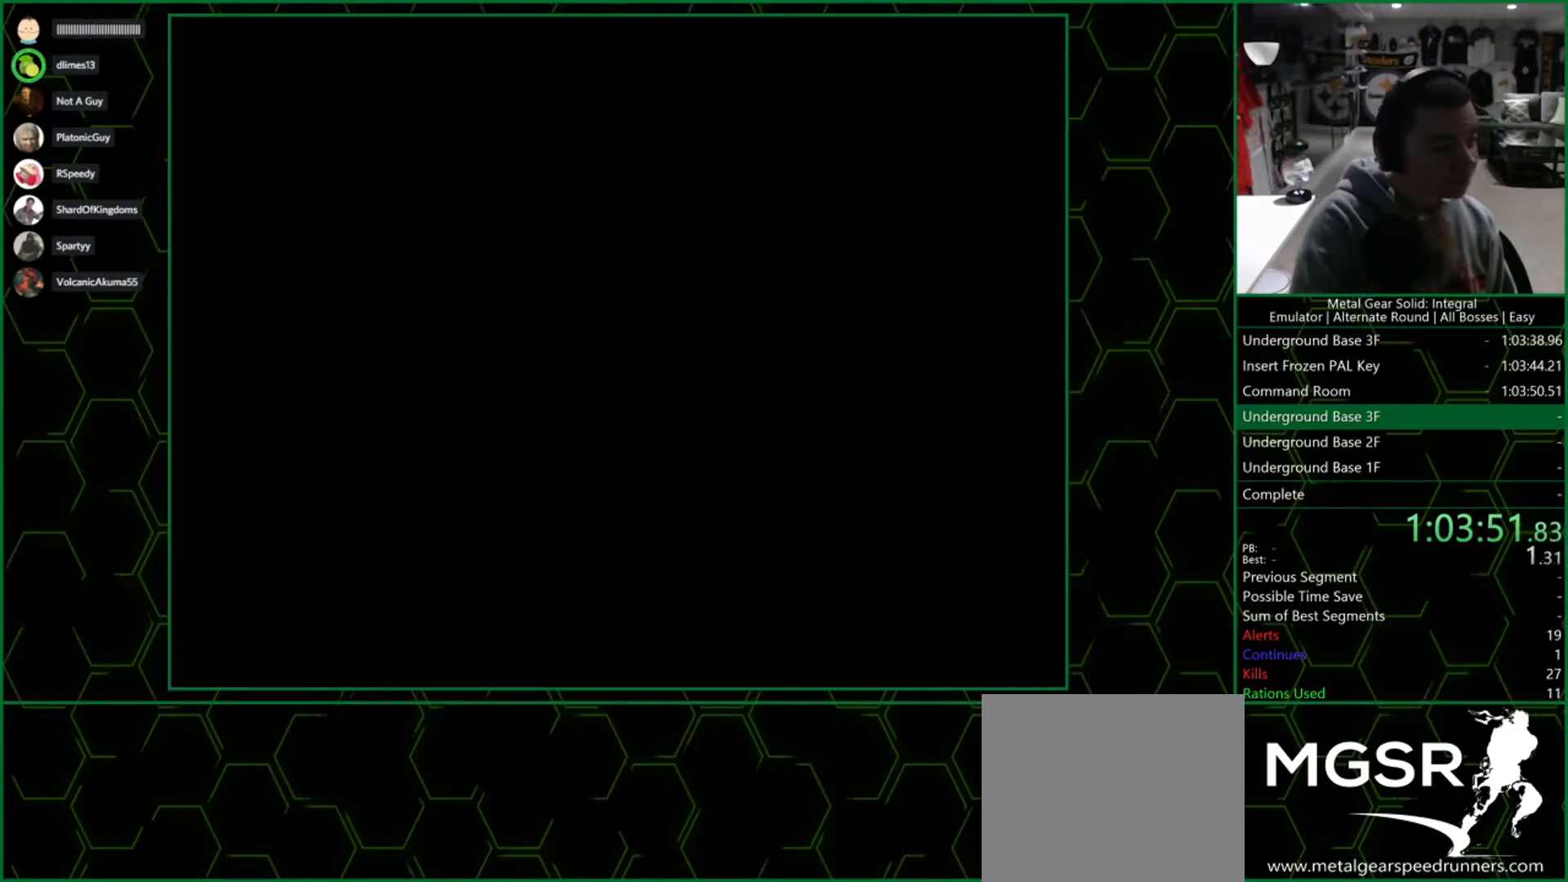
{"buttons": [], "left_stick": "left", "right_stick": "center", "events": []}
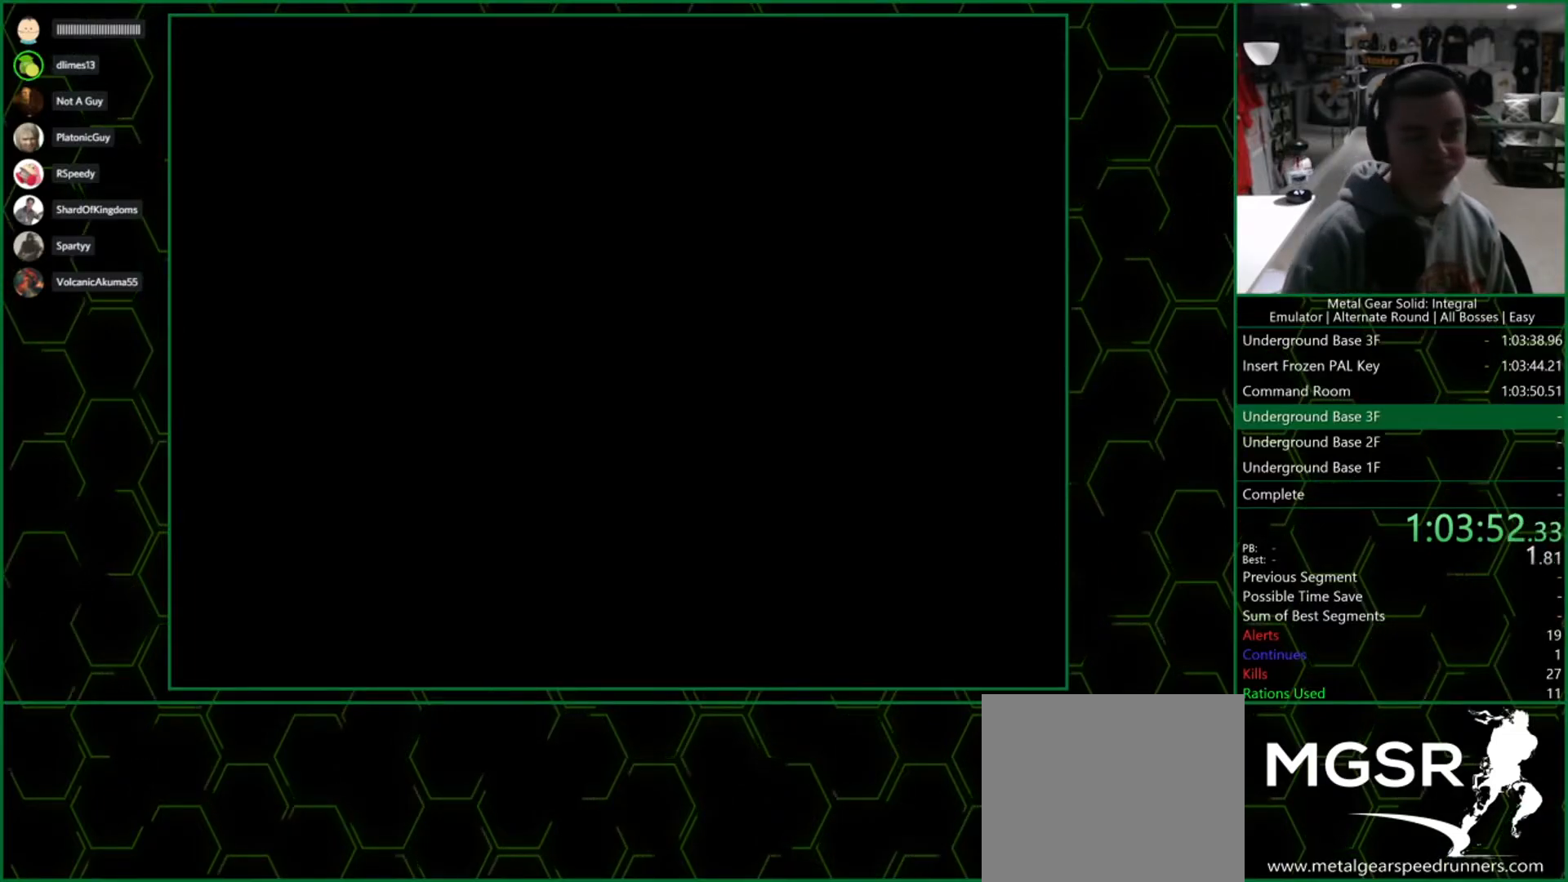
{"buttons": [], "left_stick": "left", "right_stick": "center", "events": []}
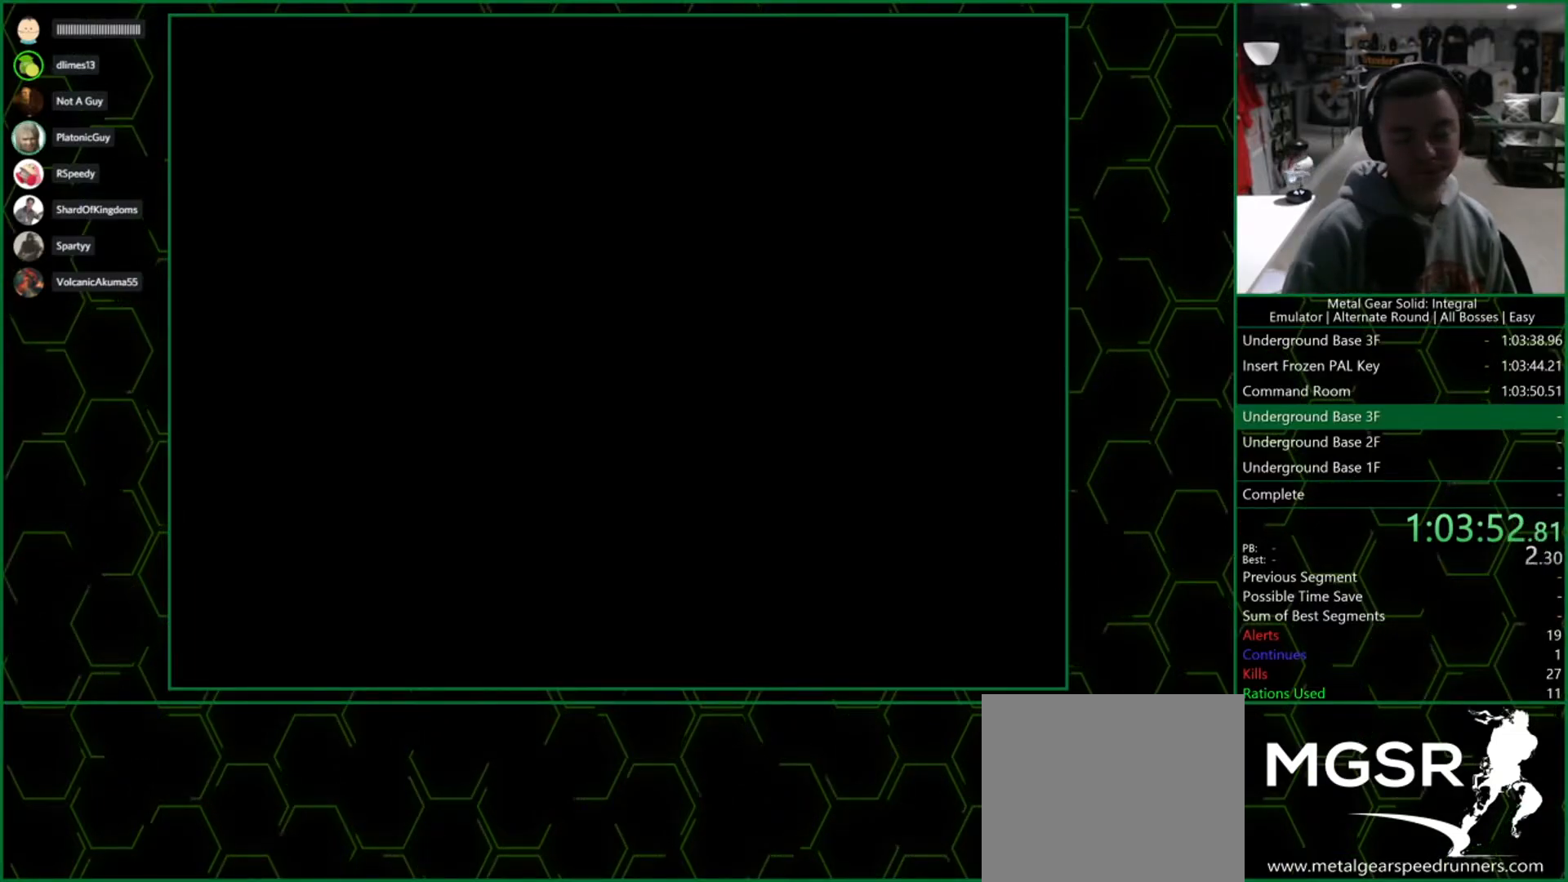
{"buttons": [], "left_stick": "left", "right_stick": "center", "events": []}
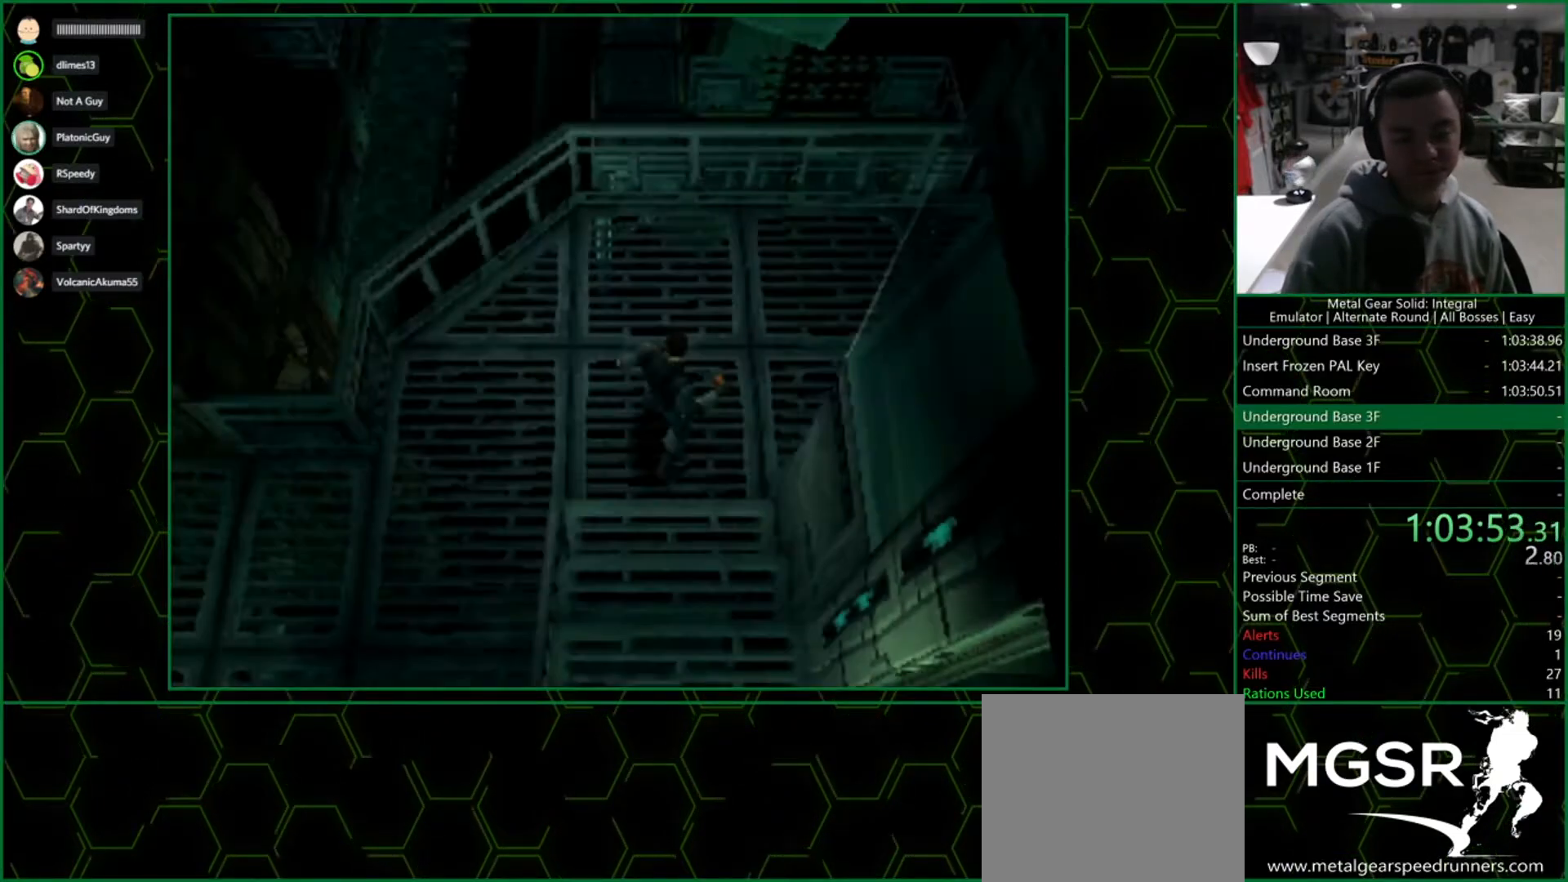
{"buttons": [], "left_stick": "left", "right_stick": "center", "events": [[317, "left_stick", "down-left"], [500, "left_stick", "left"]]}
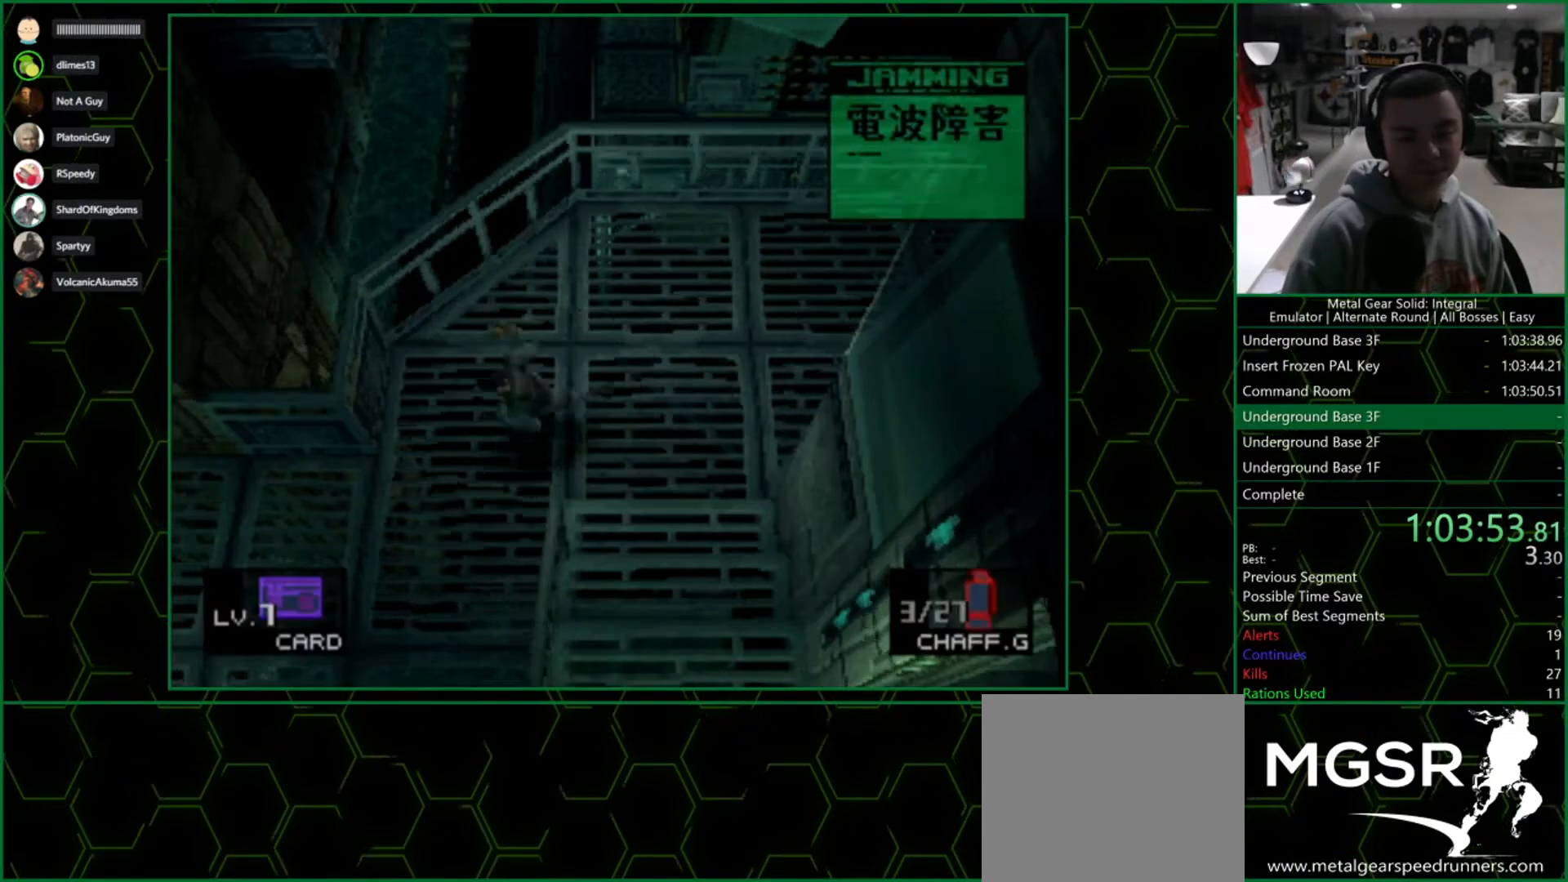
{"buttons": [], "left_stick": "left", "right_stick": "center", "events": []}
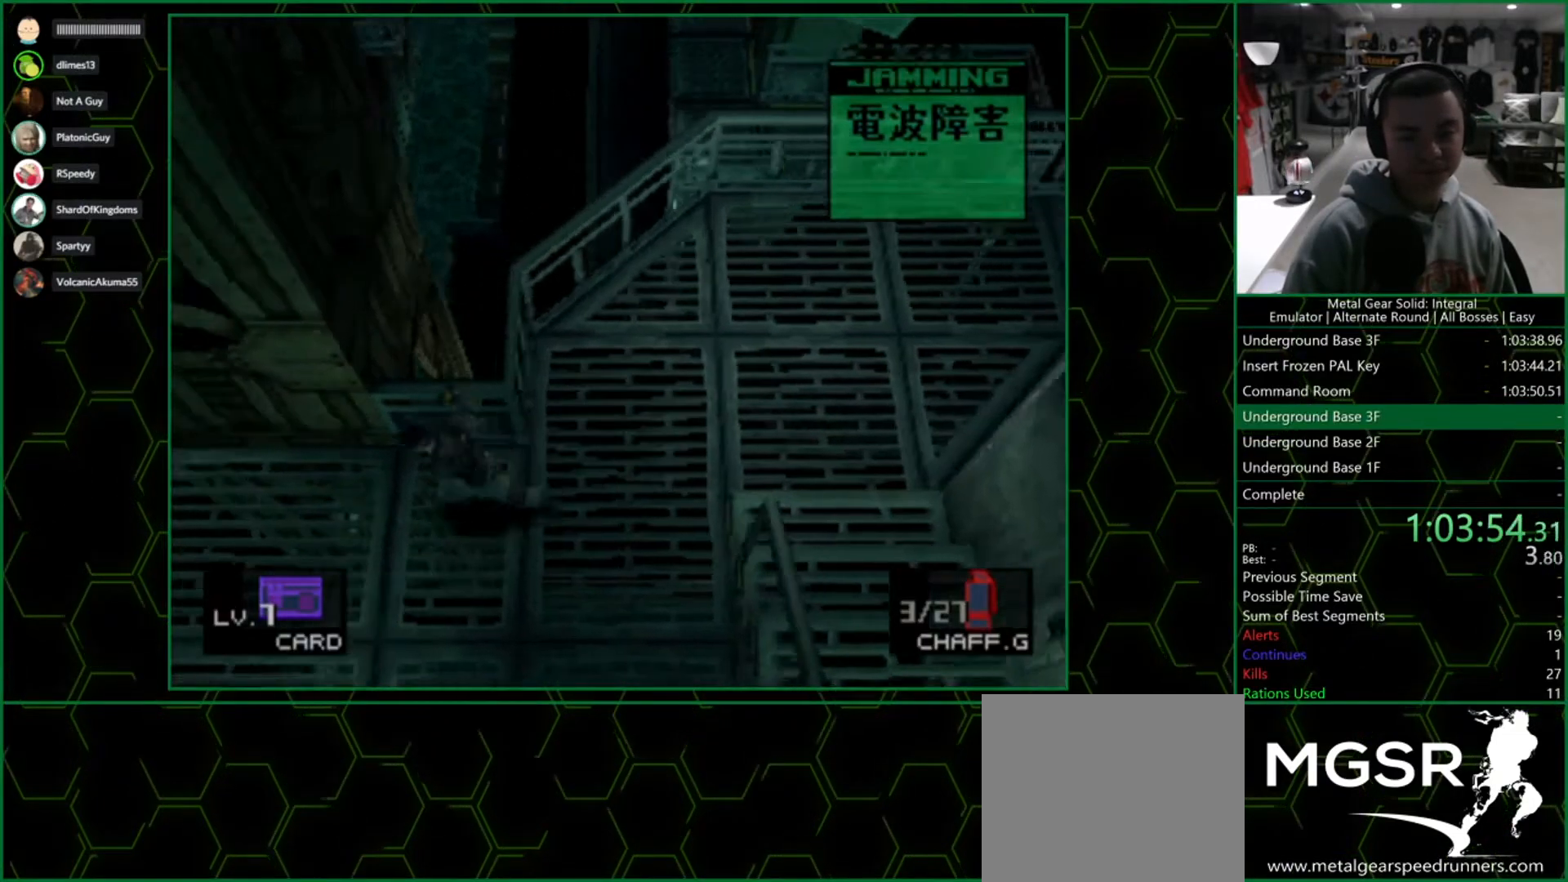
{"buttons": [], "left_stick": "left", "right_stick": "center", "events": []}
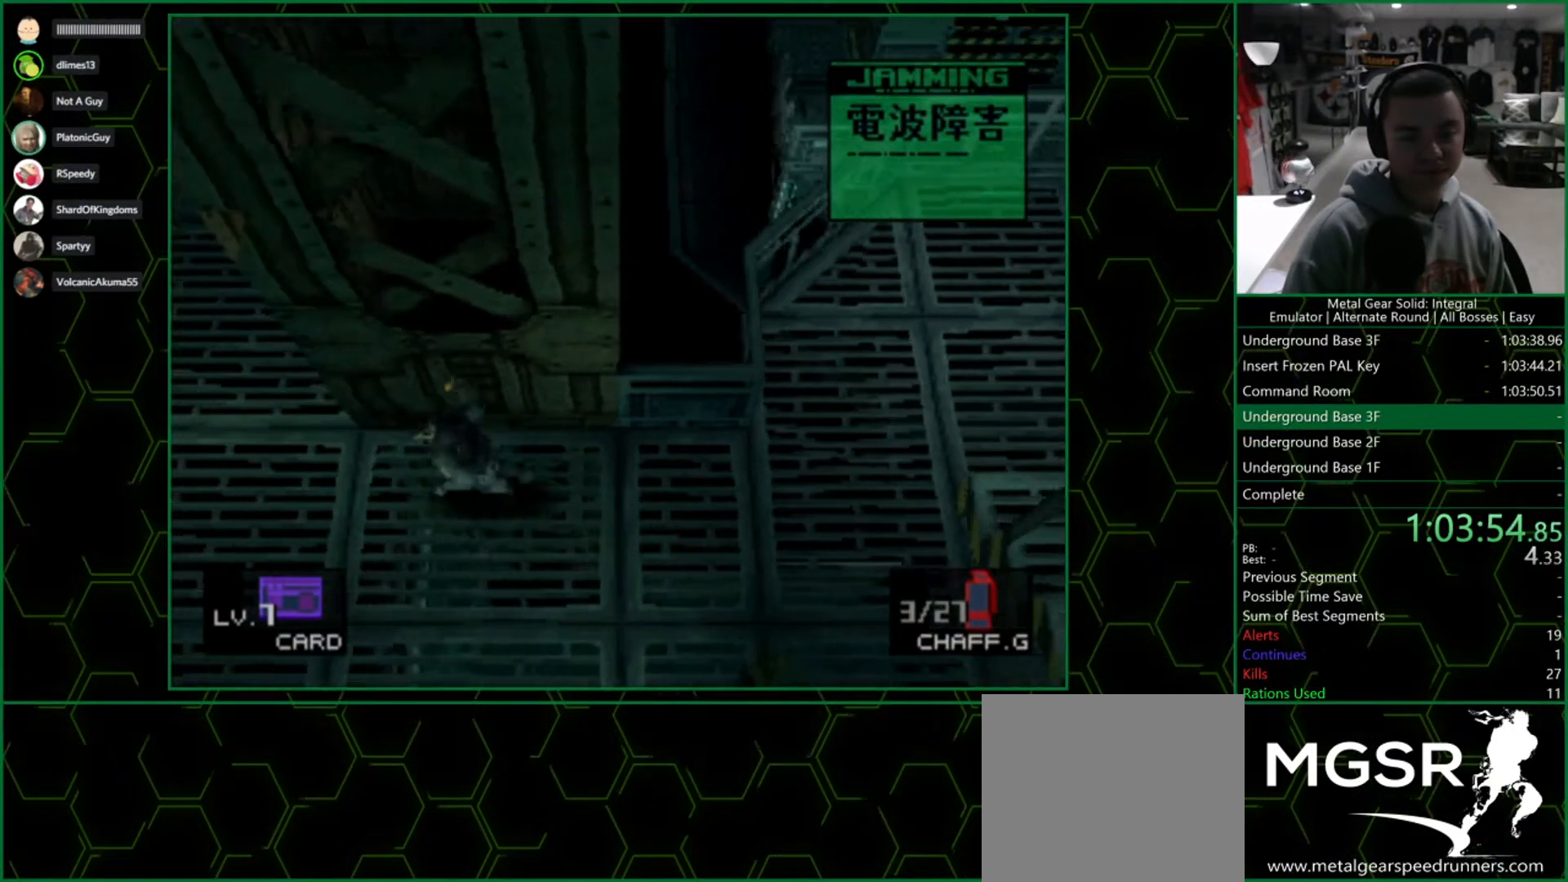
{"buttons": [], "left_stick": "up", "right_stick": "center", "events": [[200, "left_stick", "up"]]}
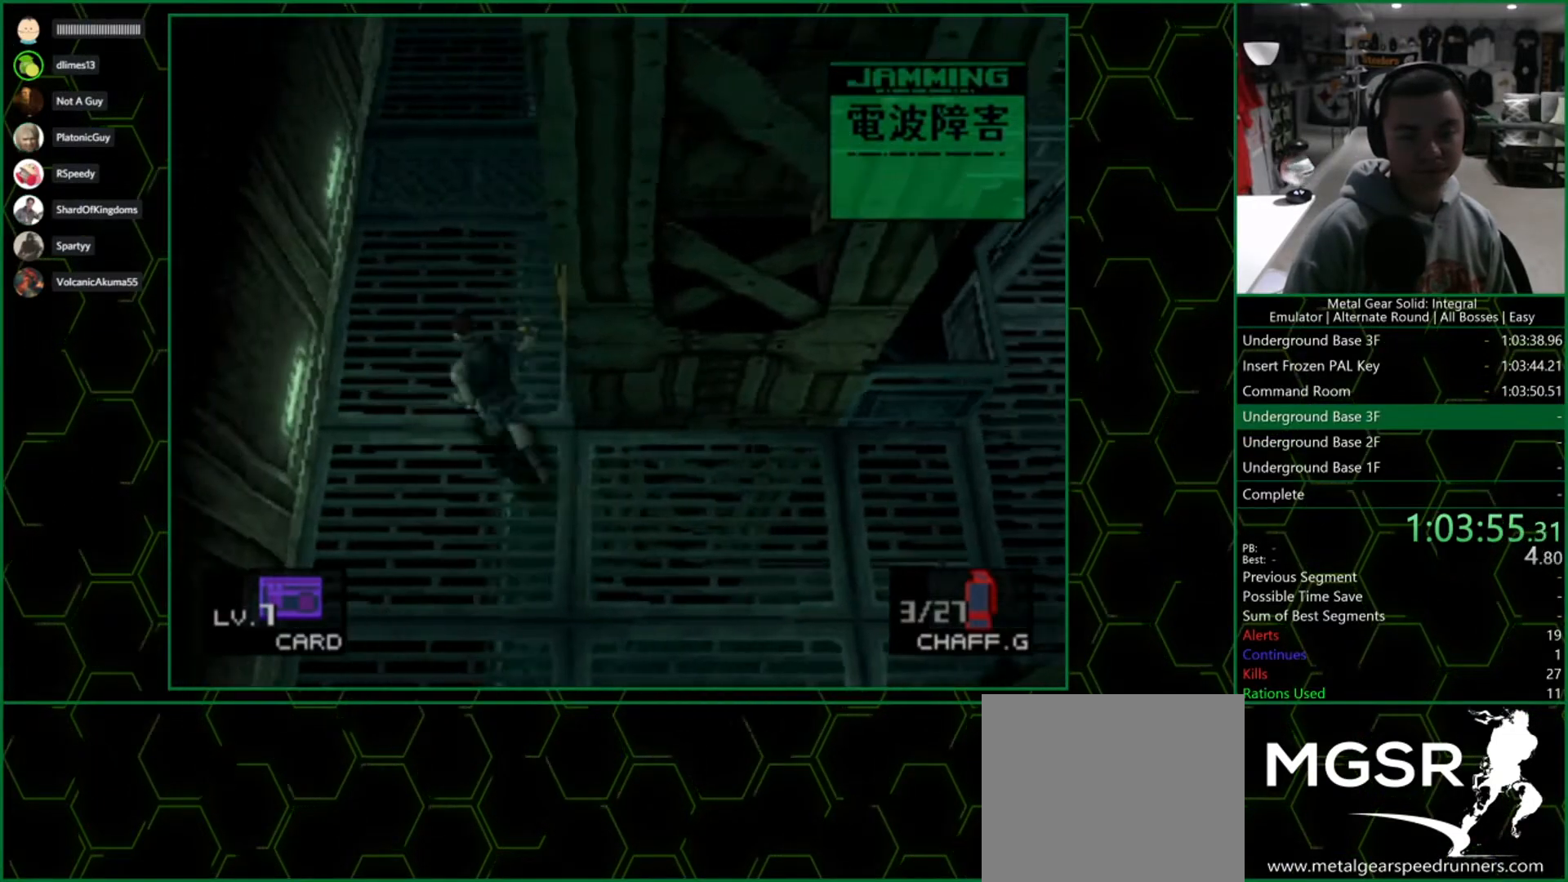
{"buttons": [], "left_stick": "up", "right_stick": "center", "events": []}
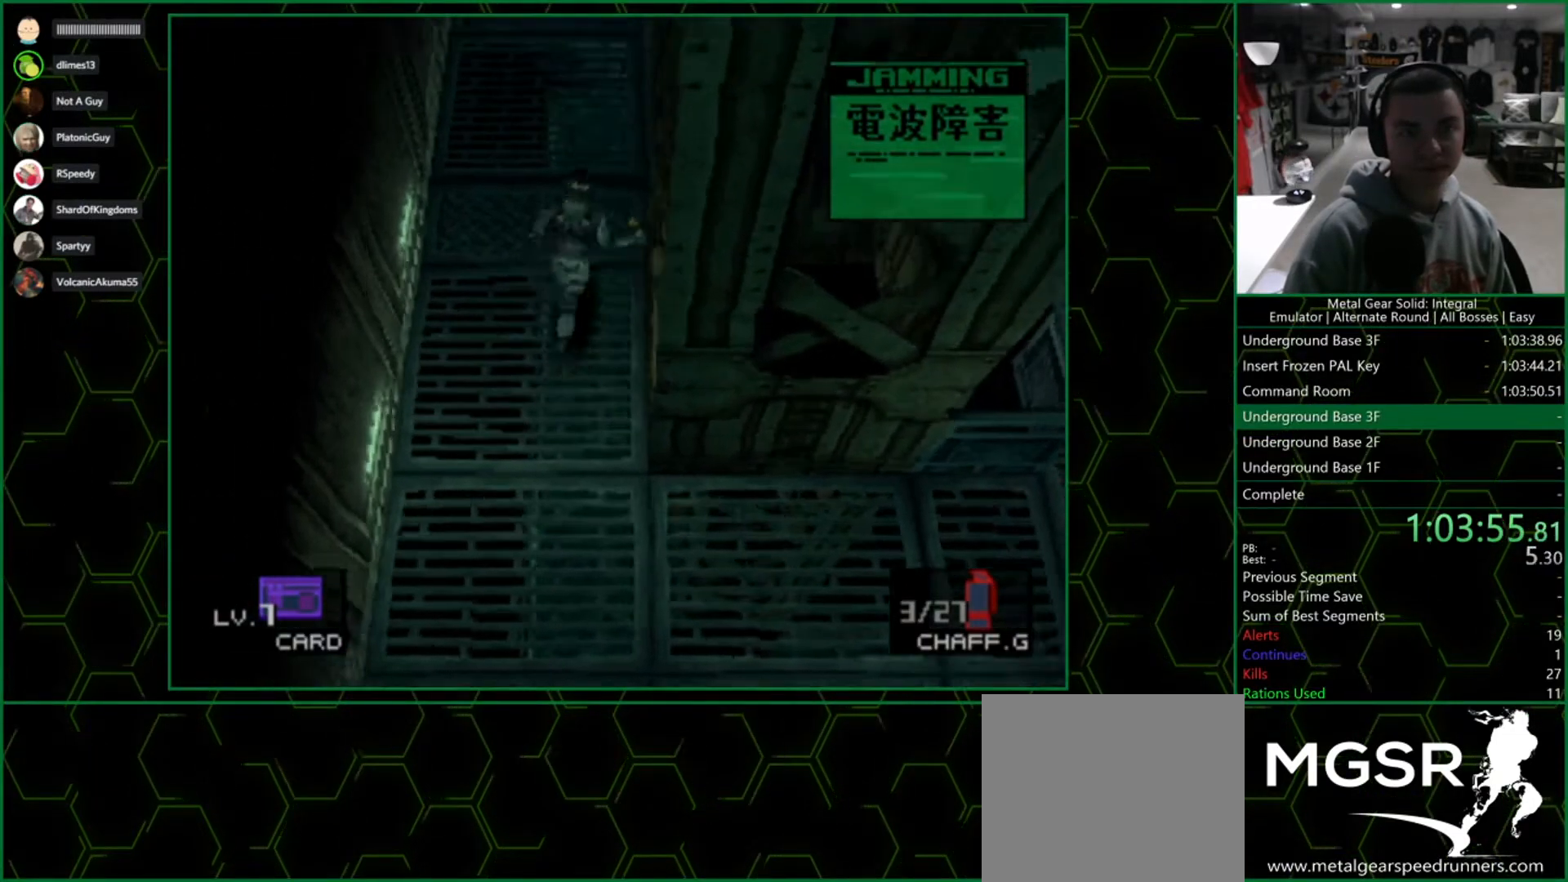
{"buttons": ["DPAD_UP"], "left_stick": "center", "right_stick": "center", "events": [[133, "DPAD_UP", "down"], [300, "left_stick", "center"]]}
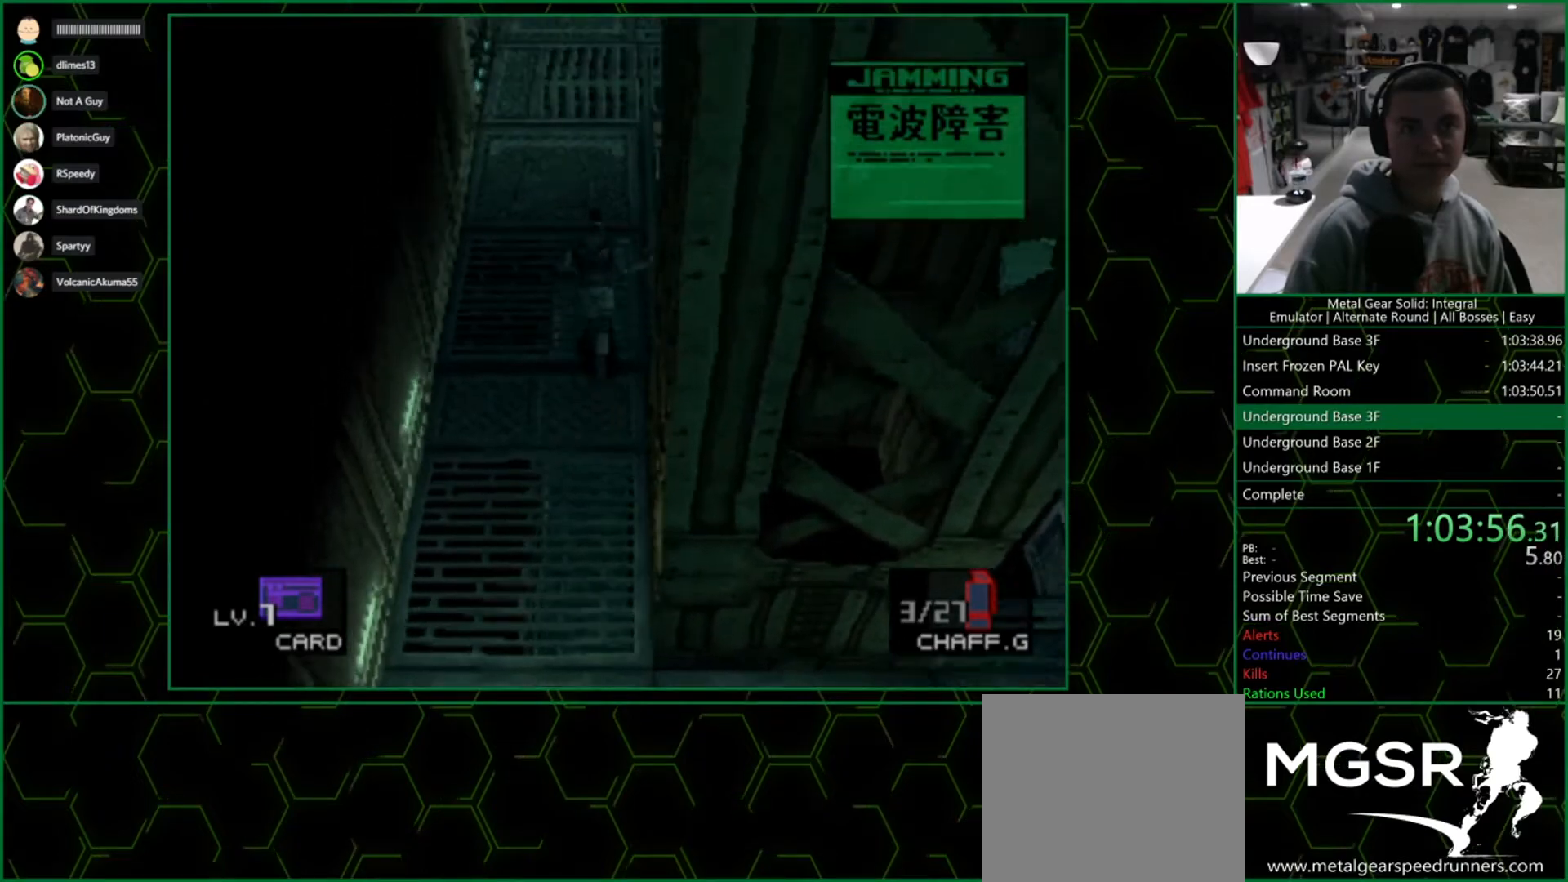
{"buttons": ["DPAD_UP"], "left_stick": "center", "right_stick": "center", "events": []}
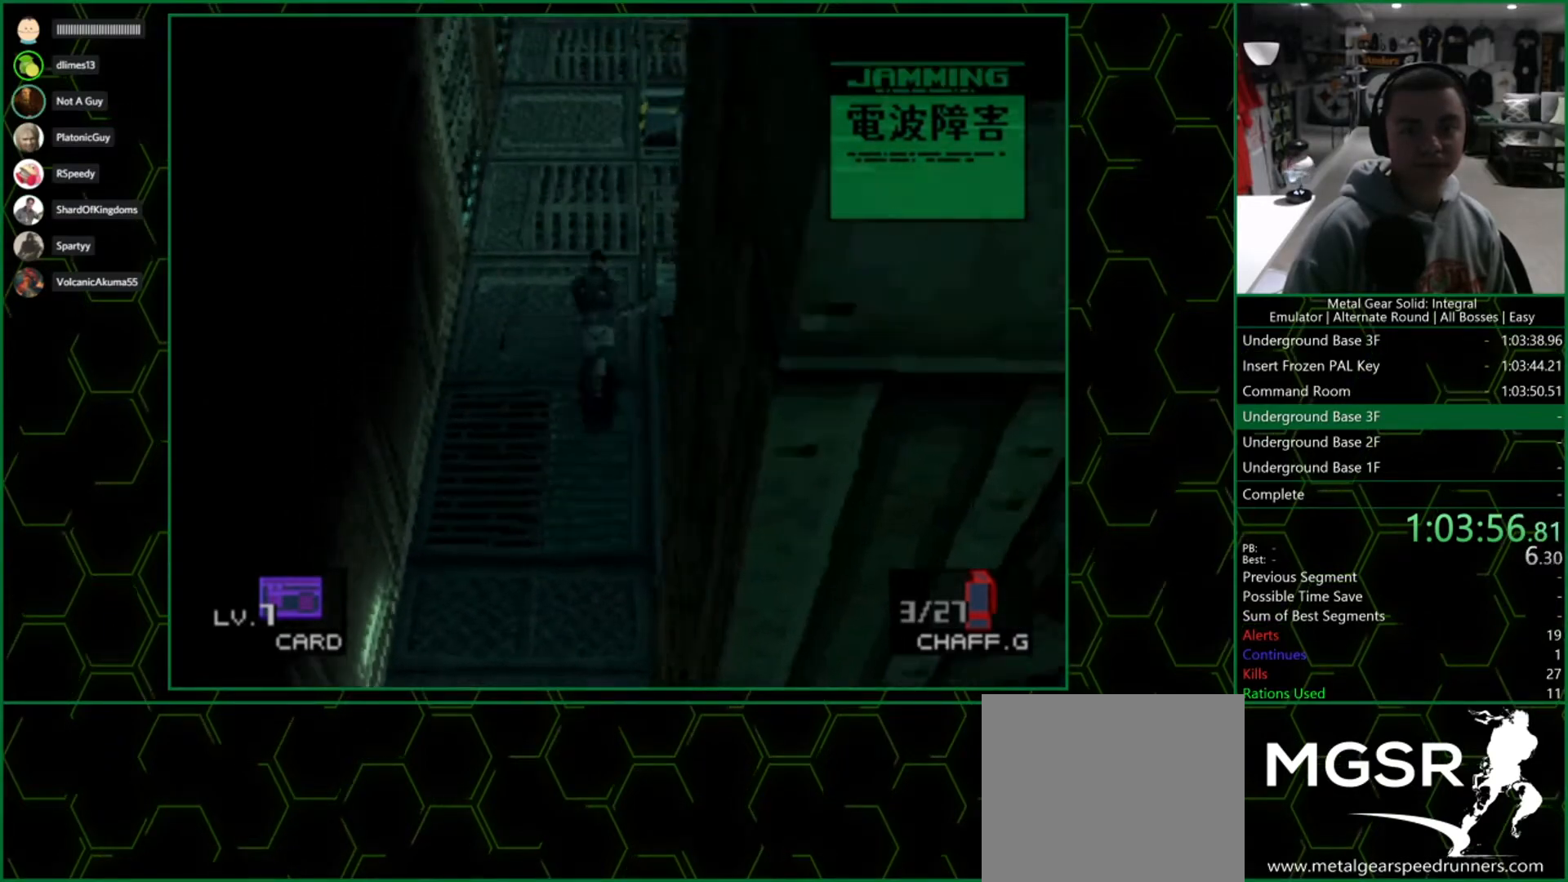
{"buttons": ["DPAD_UP"], "left_stick": "center", "right_stick": "center", "events": [[383, "R1", "down"], [483, "R1", "up"]]}
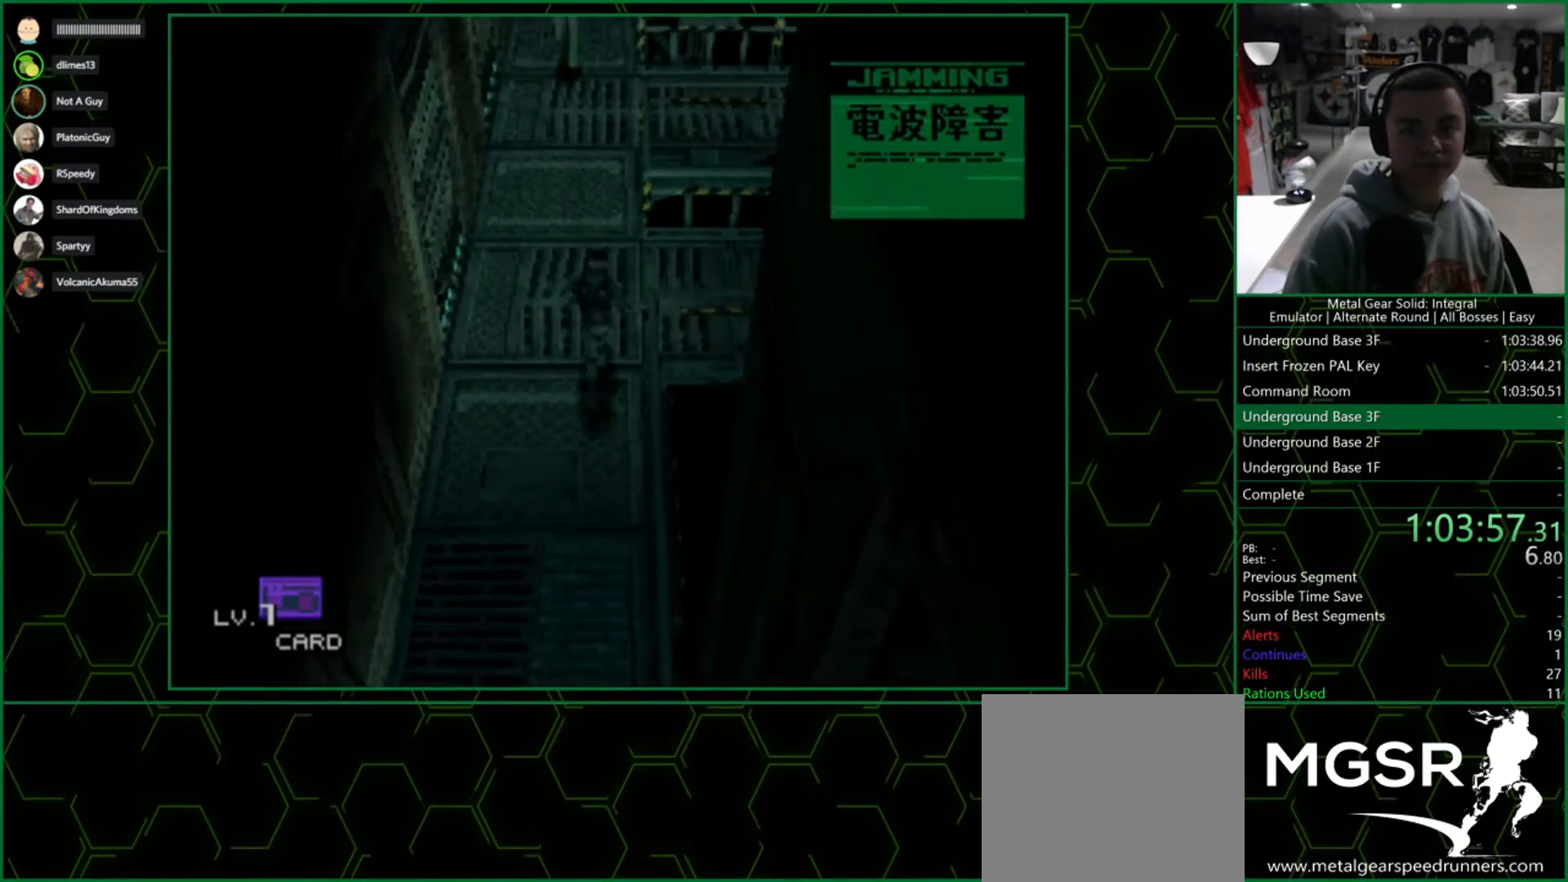
{"buttons": ["R1", "DPAD_UP"], "left_stick": "center", "right_stick": "center", "events": [[83, "R1", "down"], [167, "R1", "up"], [267, "R1", "down"], [350, "R1", "up"], [450, "R1", "down"]]}
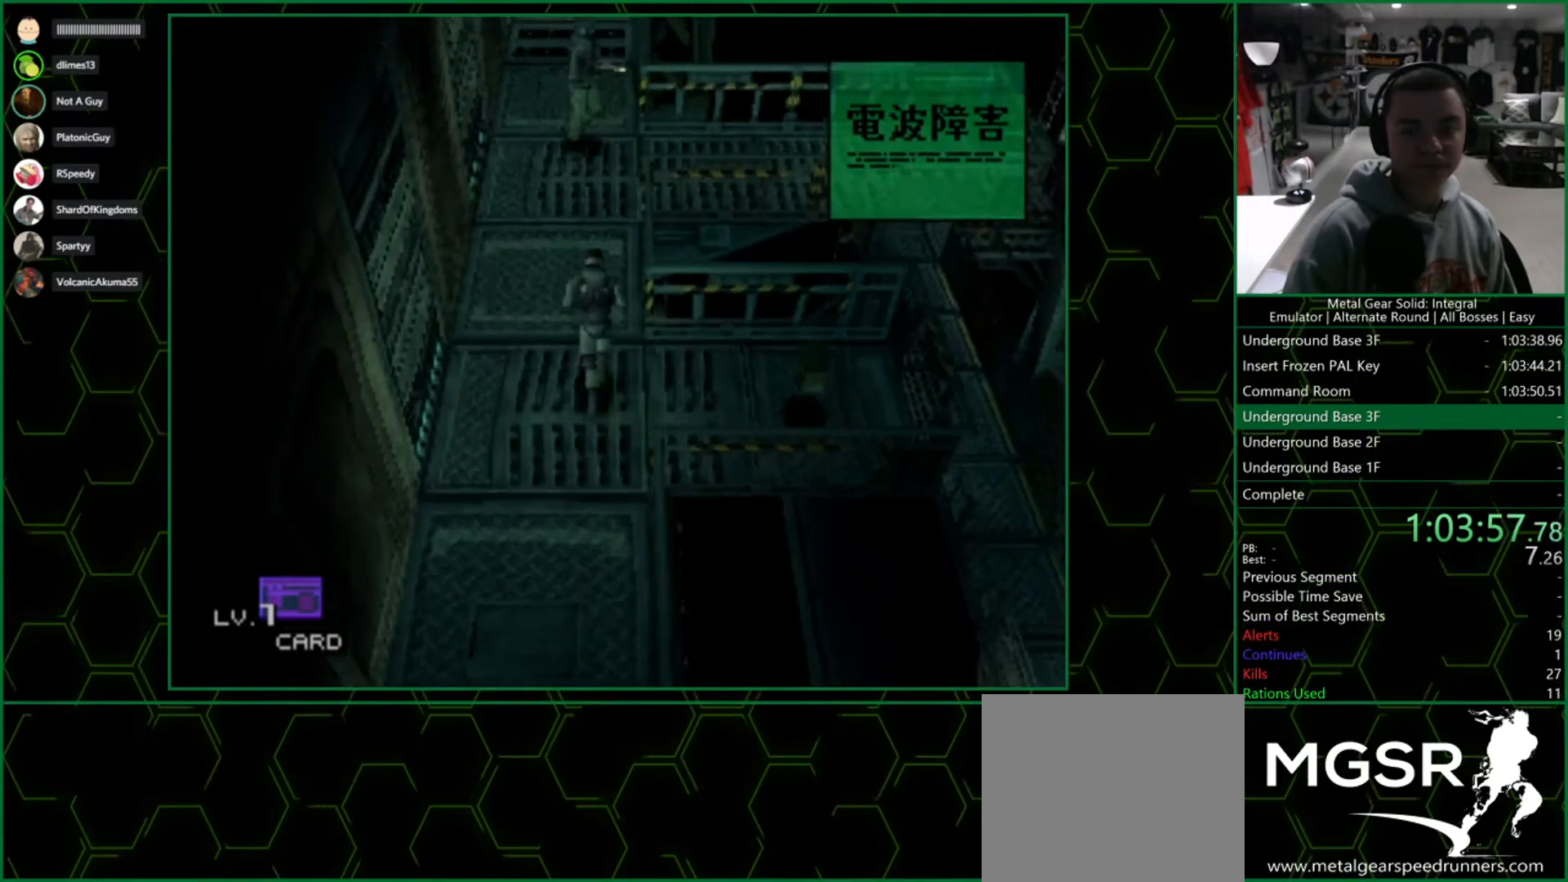
{"buttons": ["DPAD_UP"], "left_stick": "center", "right_stick": "center", "events": [[33, "R1", "up"]]}
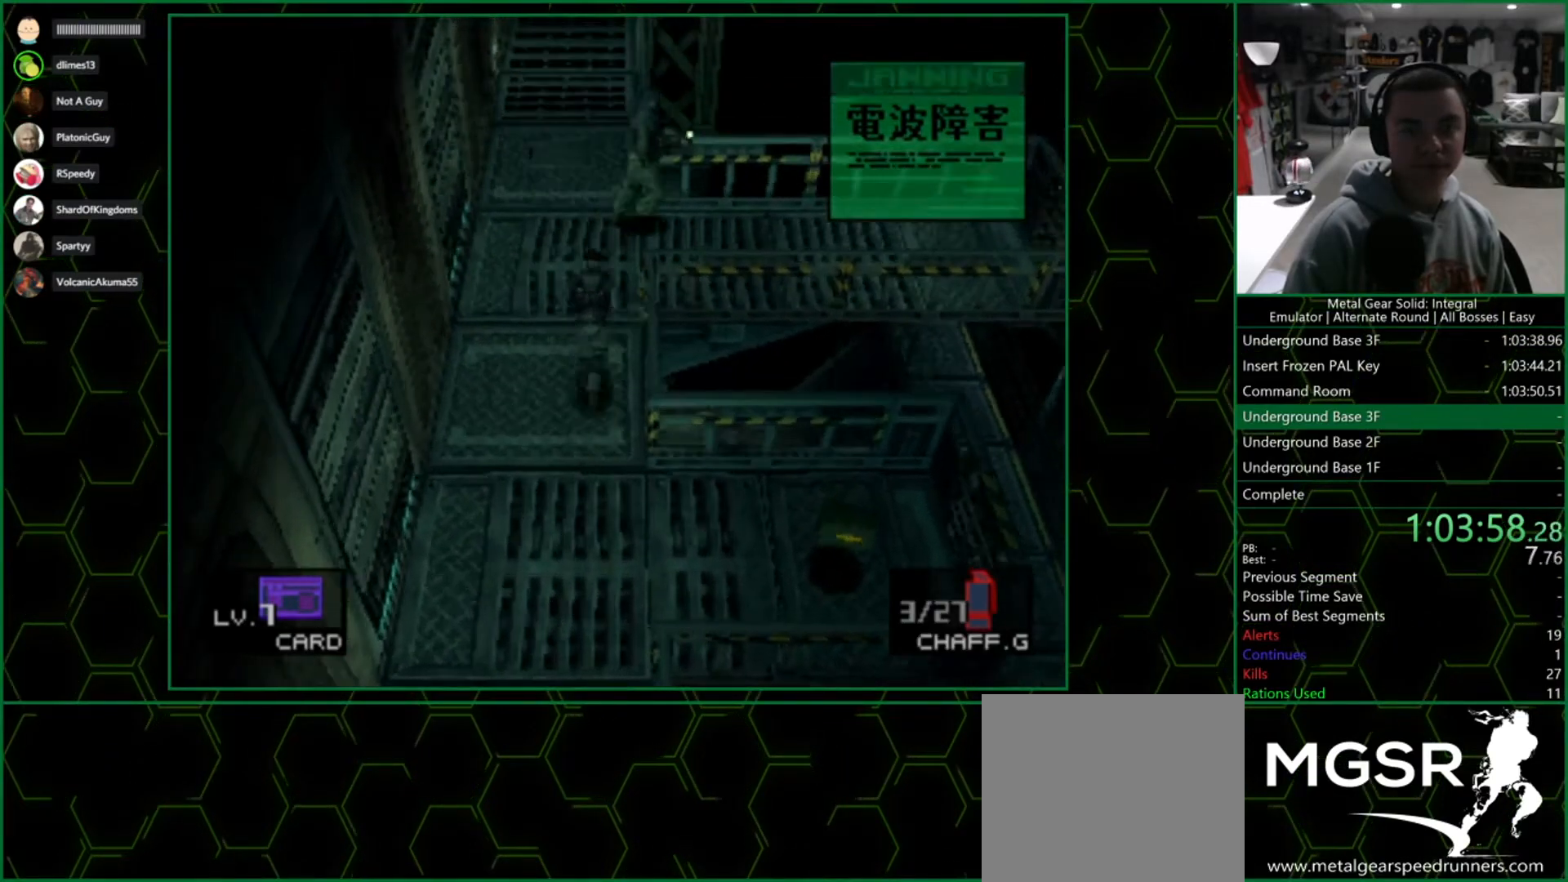
{"buttons": ["DPAD_UP"], "left_stick": "center", "right_stick": "center", "events": []}
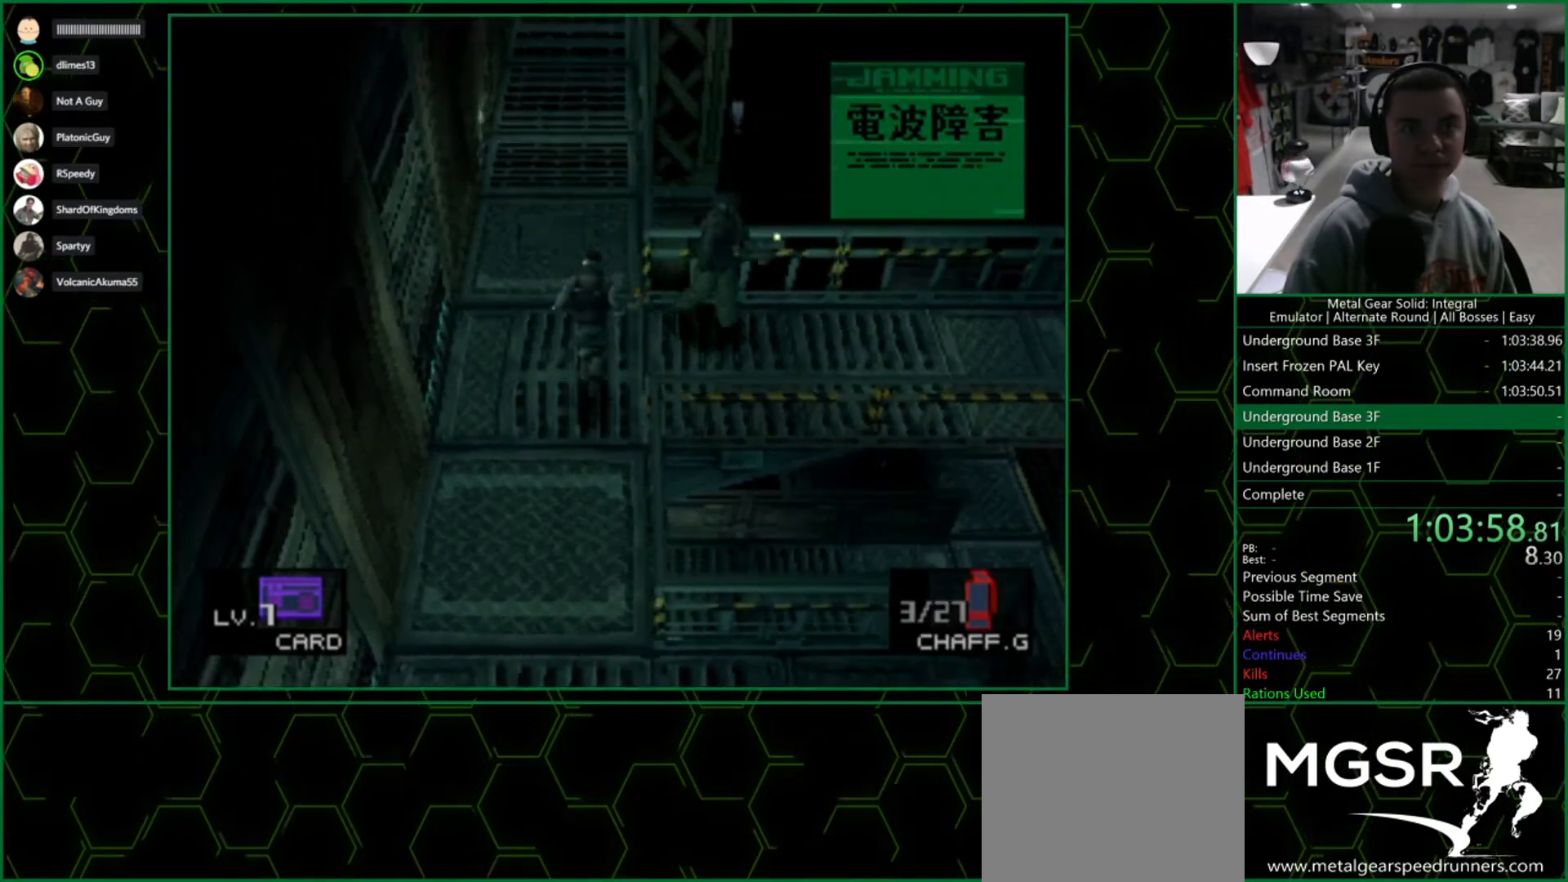
{"buttons": ["DPAD_UP"], "left_stick": "center", "right_stick": "center", "events": []}
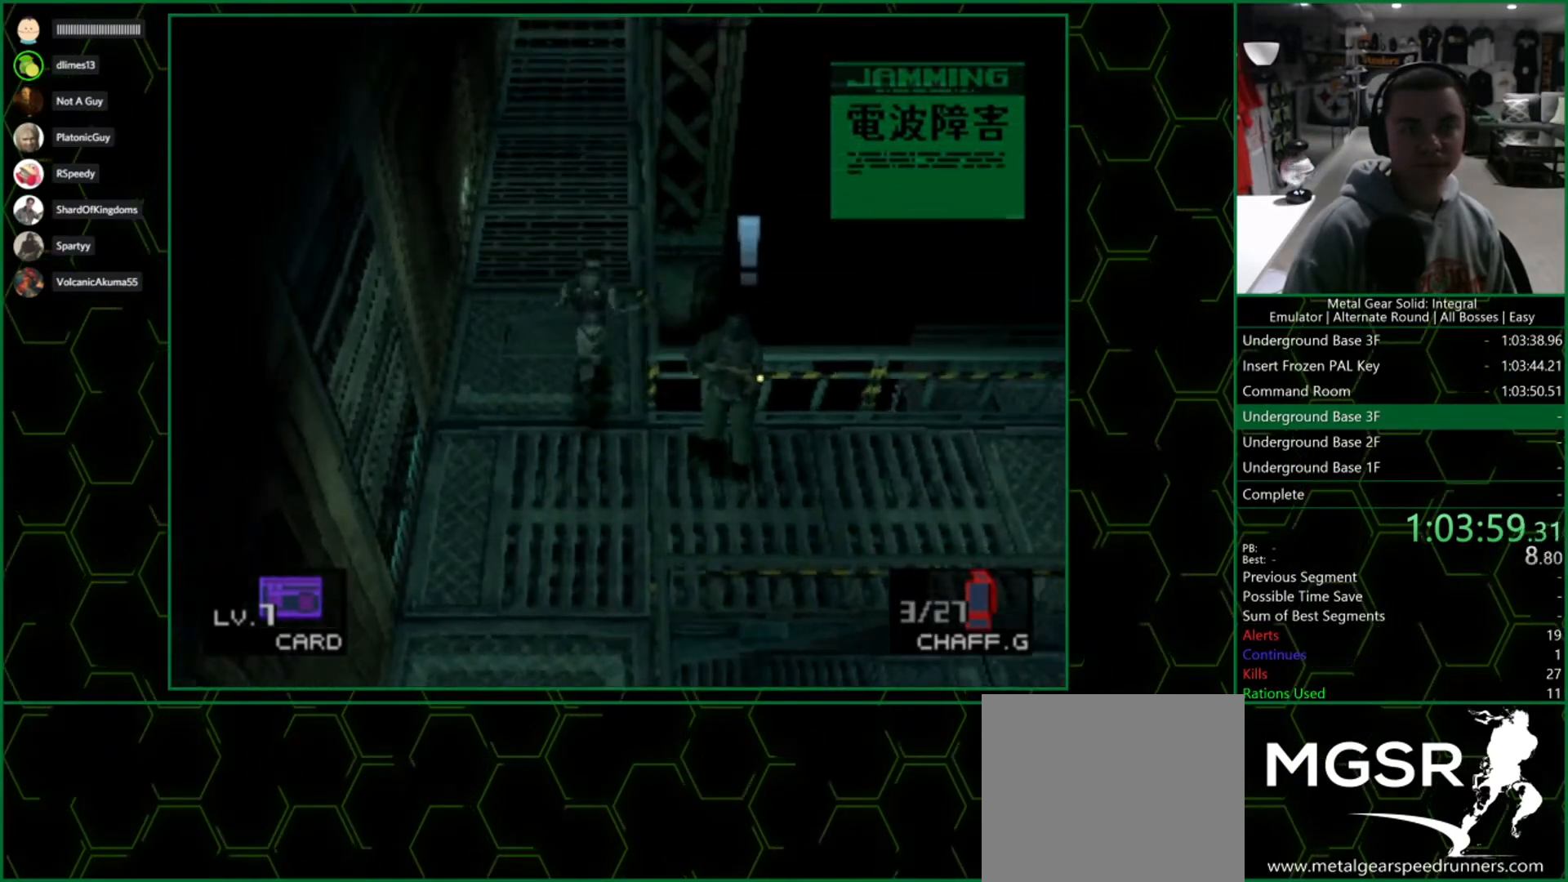
{"buttons": ["DPAD_UP"], "left_stick": "center", "right_stick": "center", "events": []}
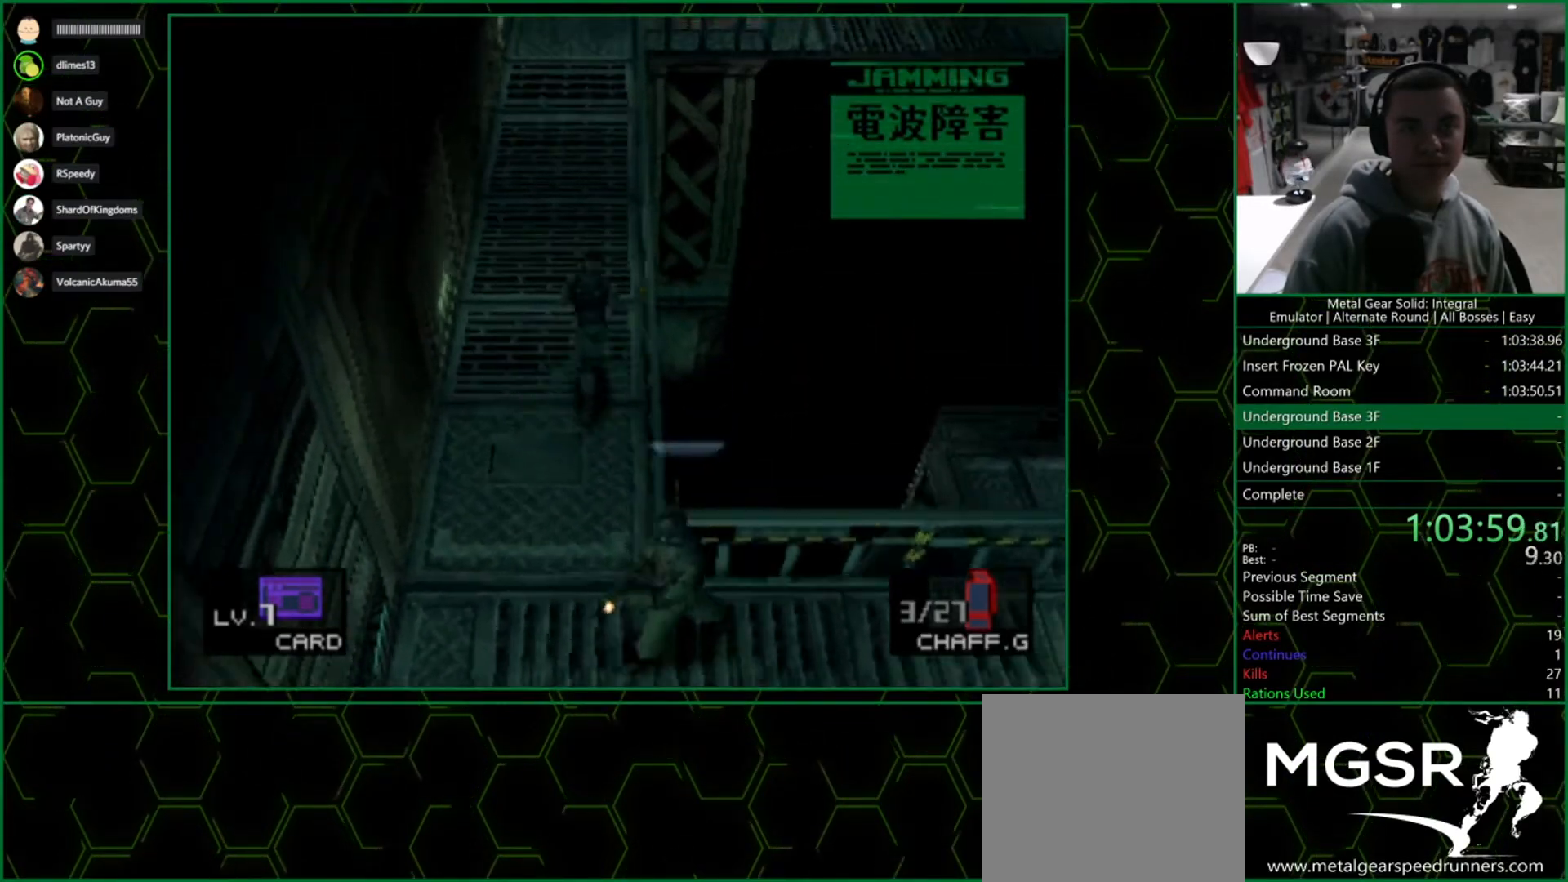
{"buttons": ["DPAD_UP"], "left_stick": "up", "right_stick": "center", "events": [[400, "left_stick", "up"]]}